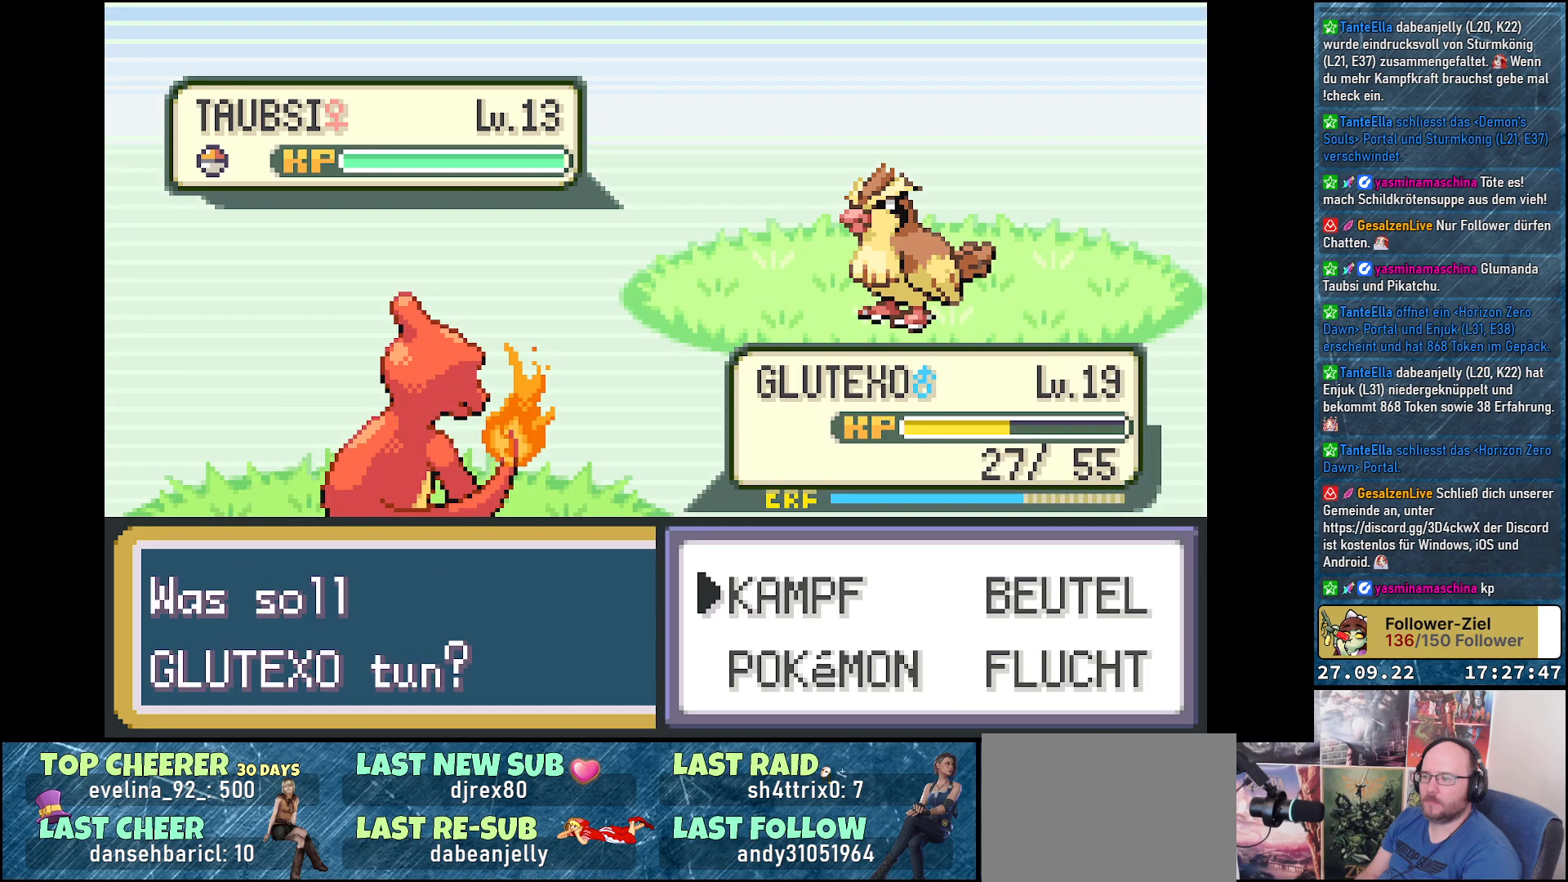
Gameplay with a controller (Xbox layout); each line is a JSON object with the inputs held at the frame after it. "events" lists button and stick changes between this image and that frame as [ms after this image, input, new state], when the widget could be followed in between.
{"buttons": ["DPAD_DOWN"], "left_stick": "center", "right_stick": "center", "events": [[250, "DPAD_RIGHT", "down"], [334, "DPAD_RIGHT", "up"], [484, "DPAD_DOWN", "down"]]}
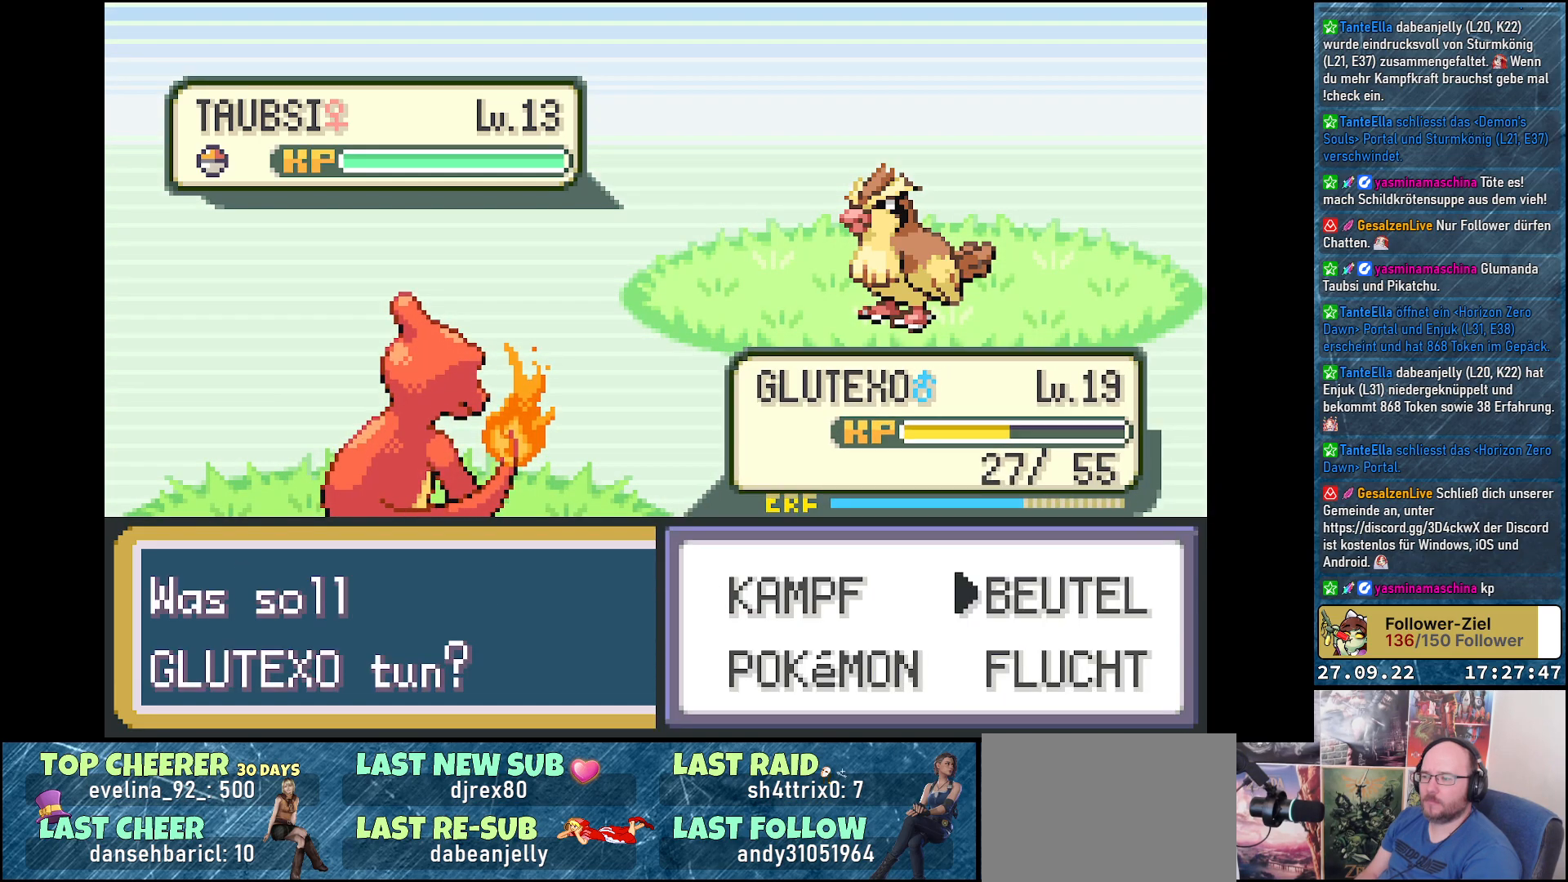
{"buttons": [], "left_stick": "center", "right_stick": "center", "events": [[66, "DPAD_DOWN", "up"], [100, "B", "down"], [167, "B", "up"]]}
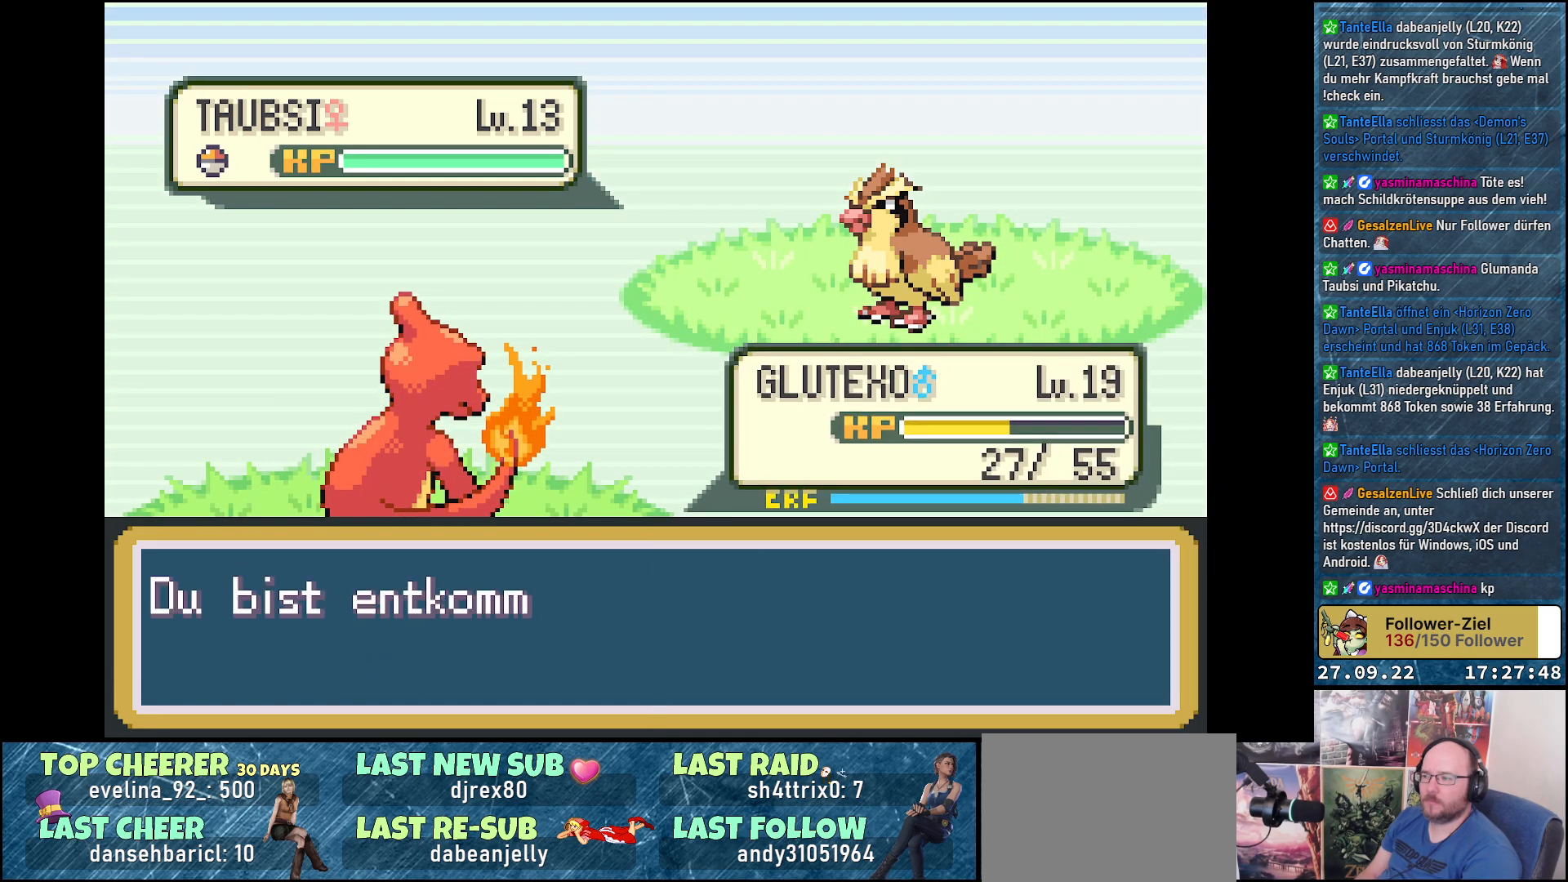
{"buttons": [], "left_stick": "center", "right_stick": "center", "events": [[134, "B", "down"], [217, "B", "up"], [317, "B", "down"], [384, "B", "up"]]}
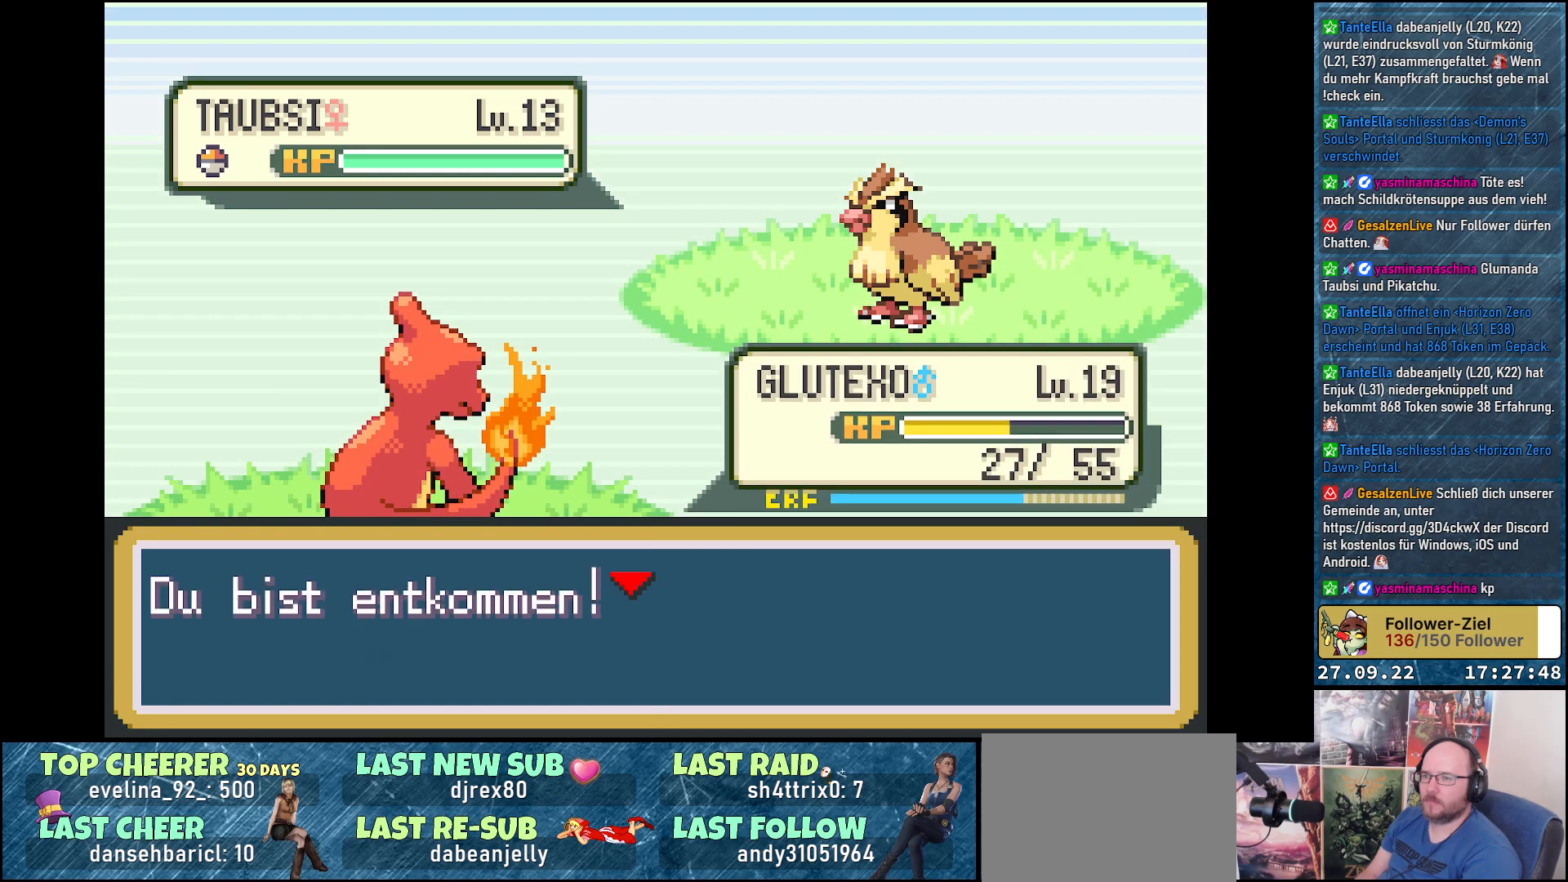
{"buttons": [], "left_stick": "center", "right_stick": "center", "events": []}
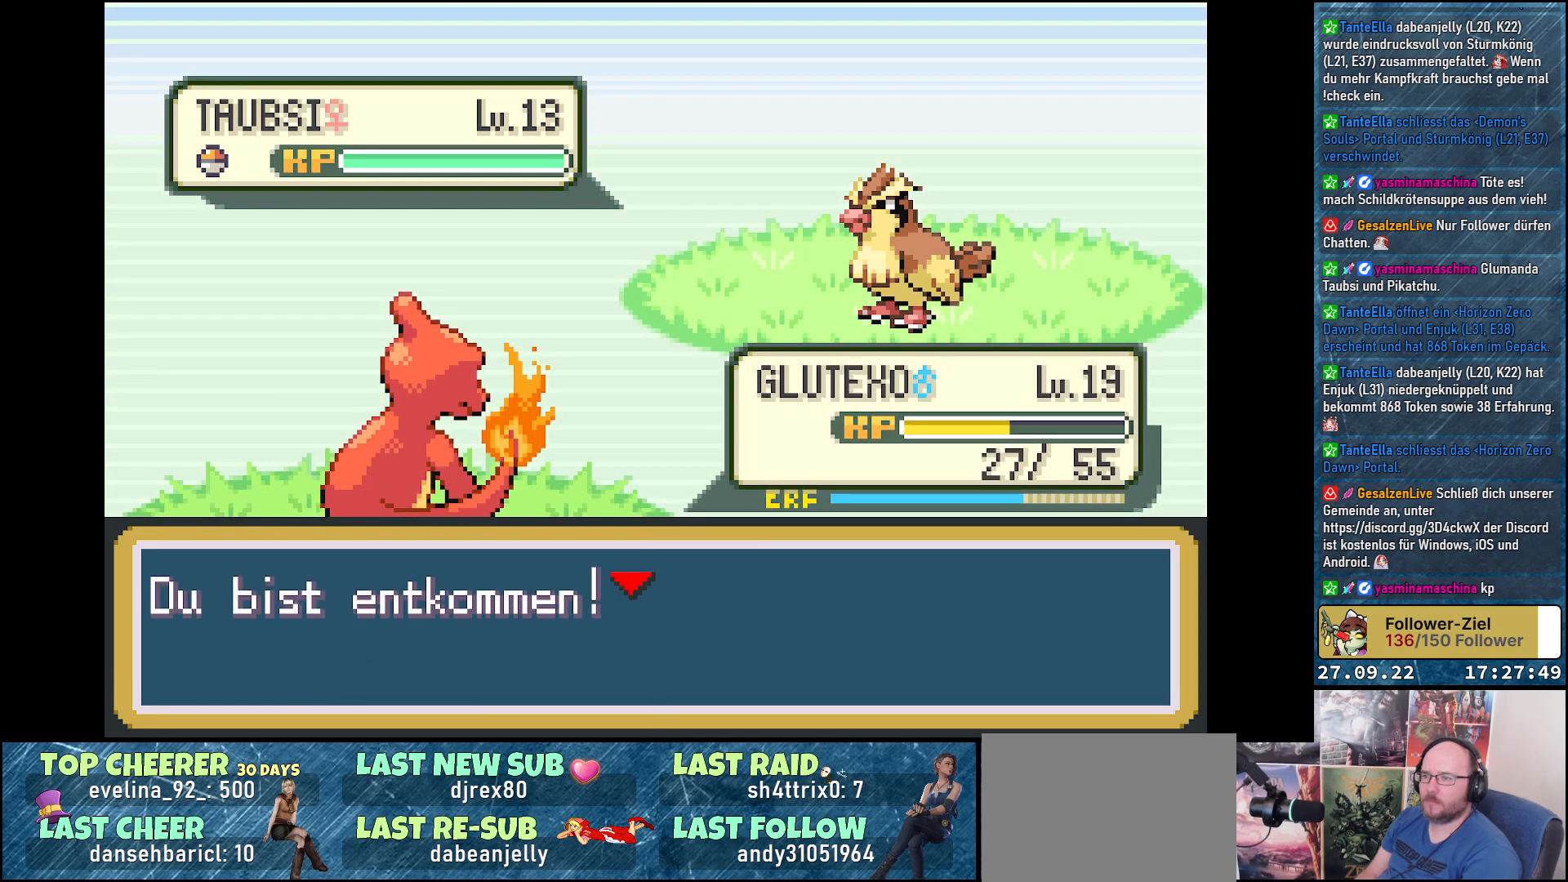
{"buttons": [], "left_stick": "center", "right_stick": "center", "events": []}
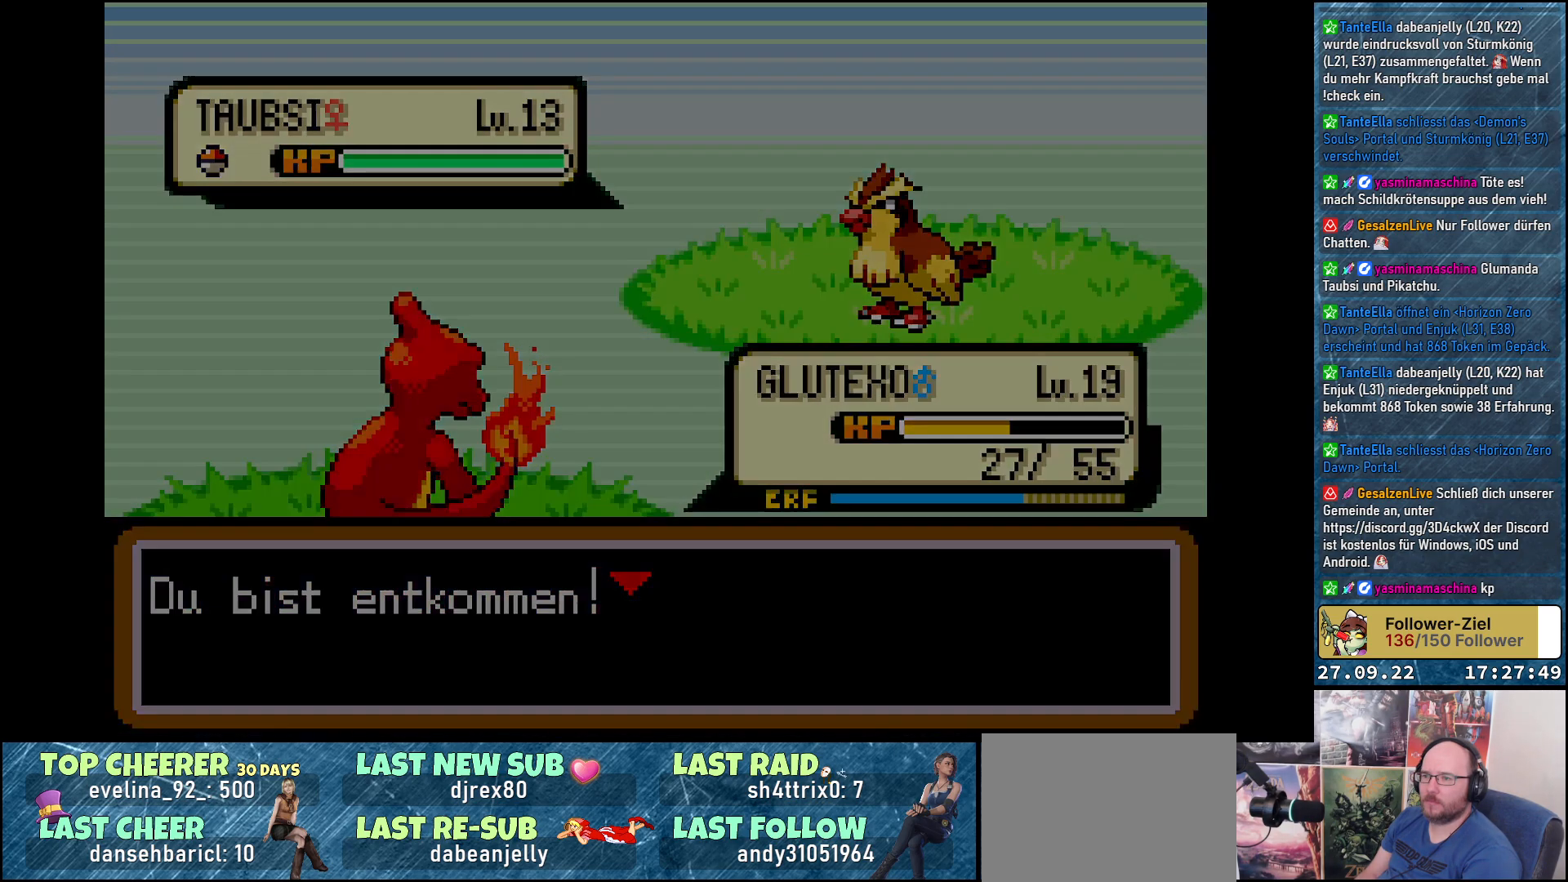
{"buttons": [], "left_stick": "center", "right_stick": "center", "events": []}
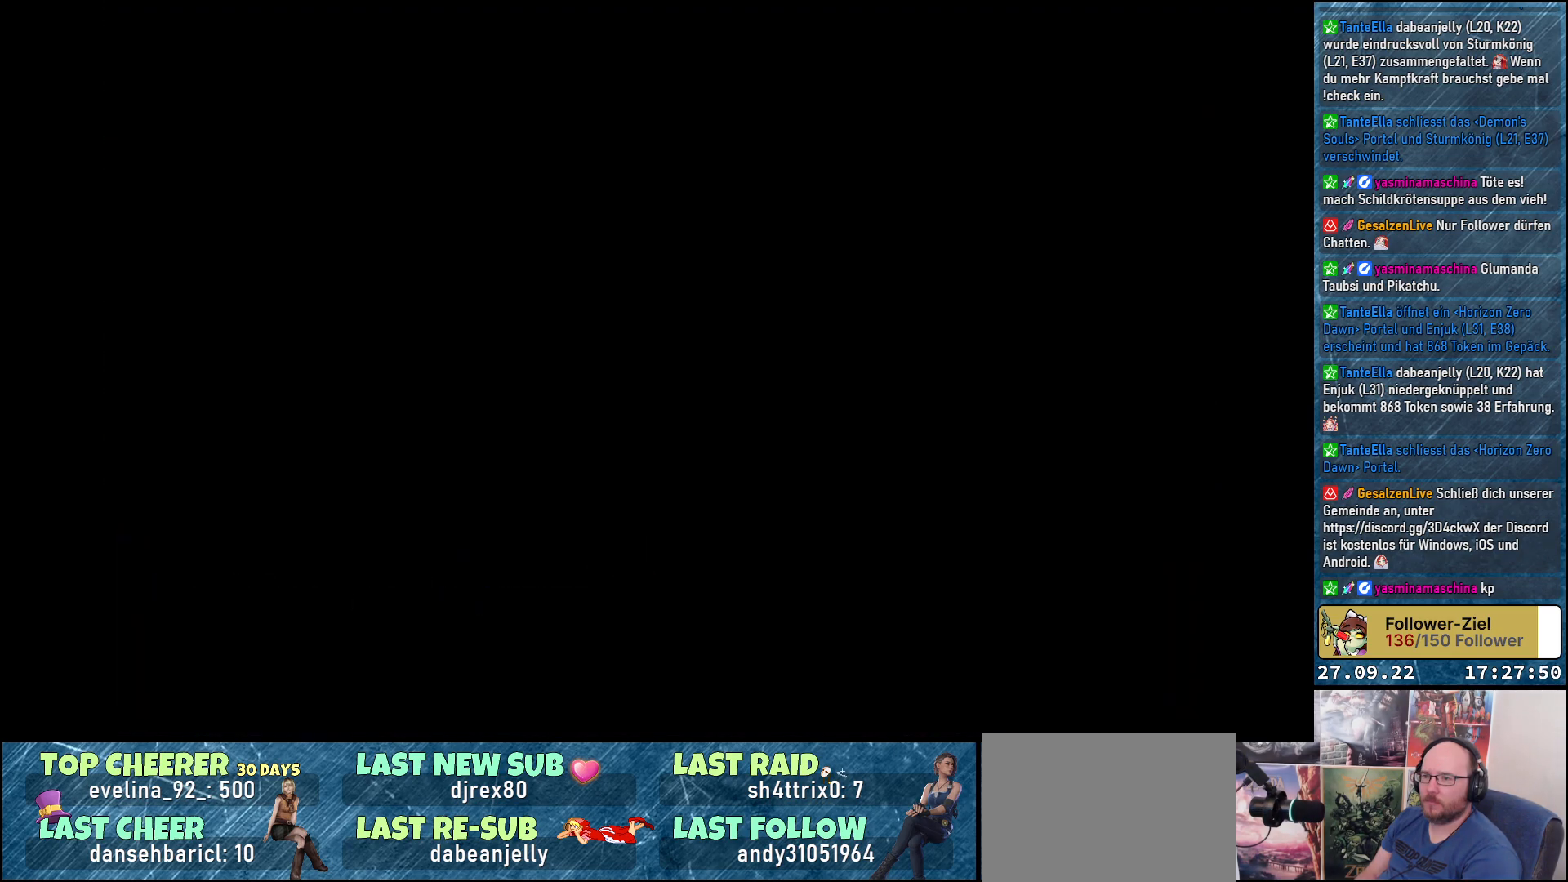
{"buttons": ["DPAD_UP"], "left_stick": "center", "right_stick": "center", "events": [[167, "DPAD_UP", "down"]]}
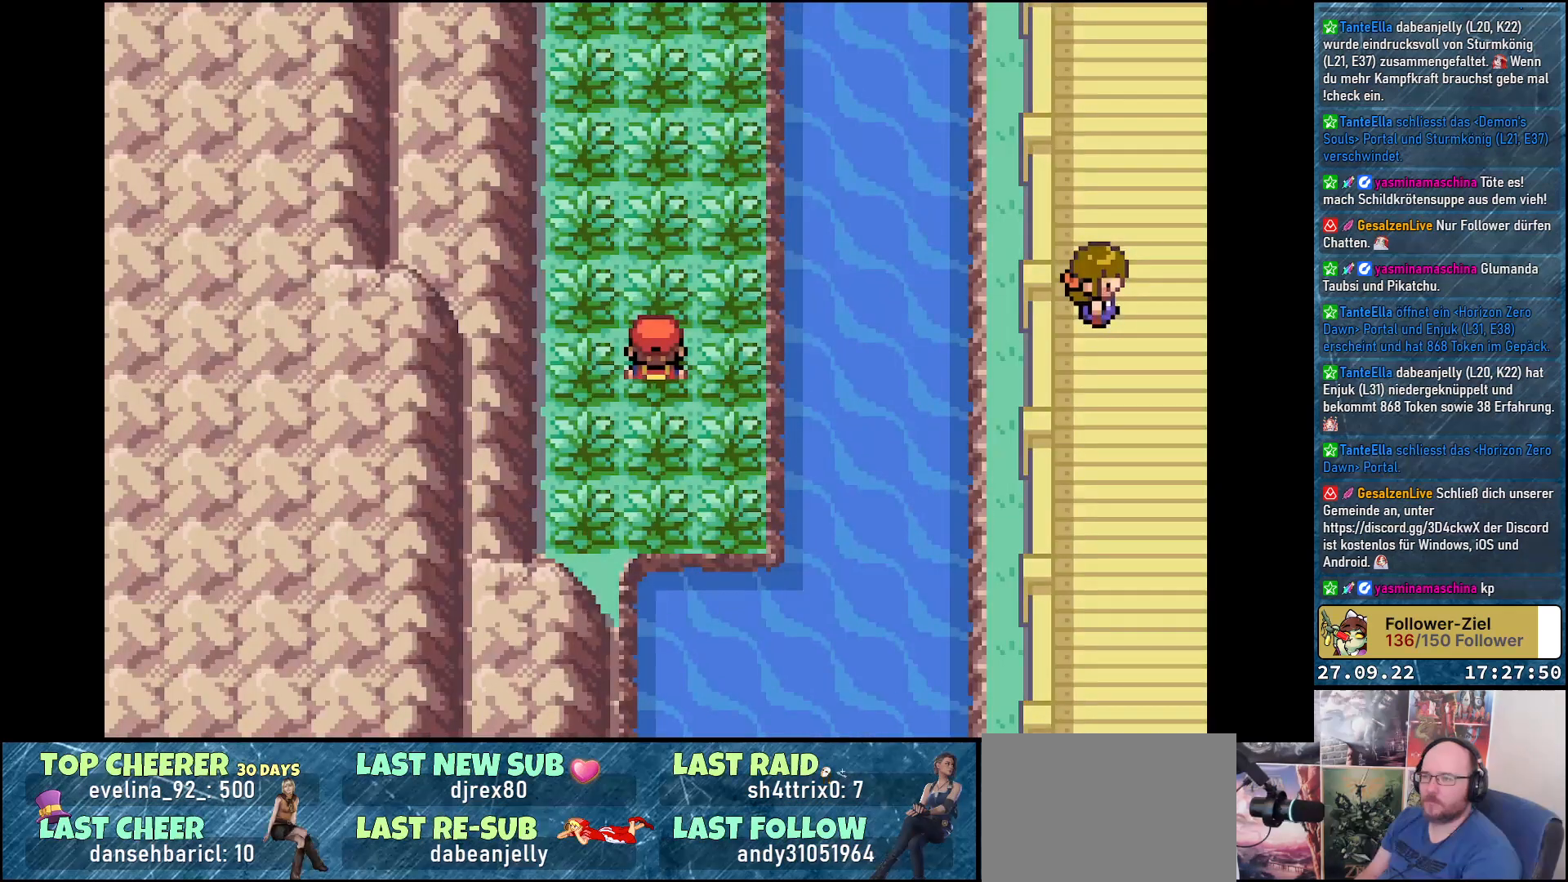
{"buttons": ["DPAD_UP"], "left_stick": "center", "right_stick": "center", "events": []}
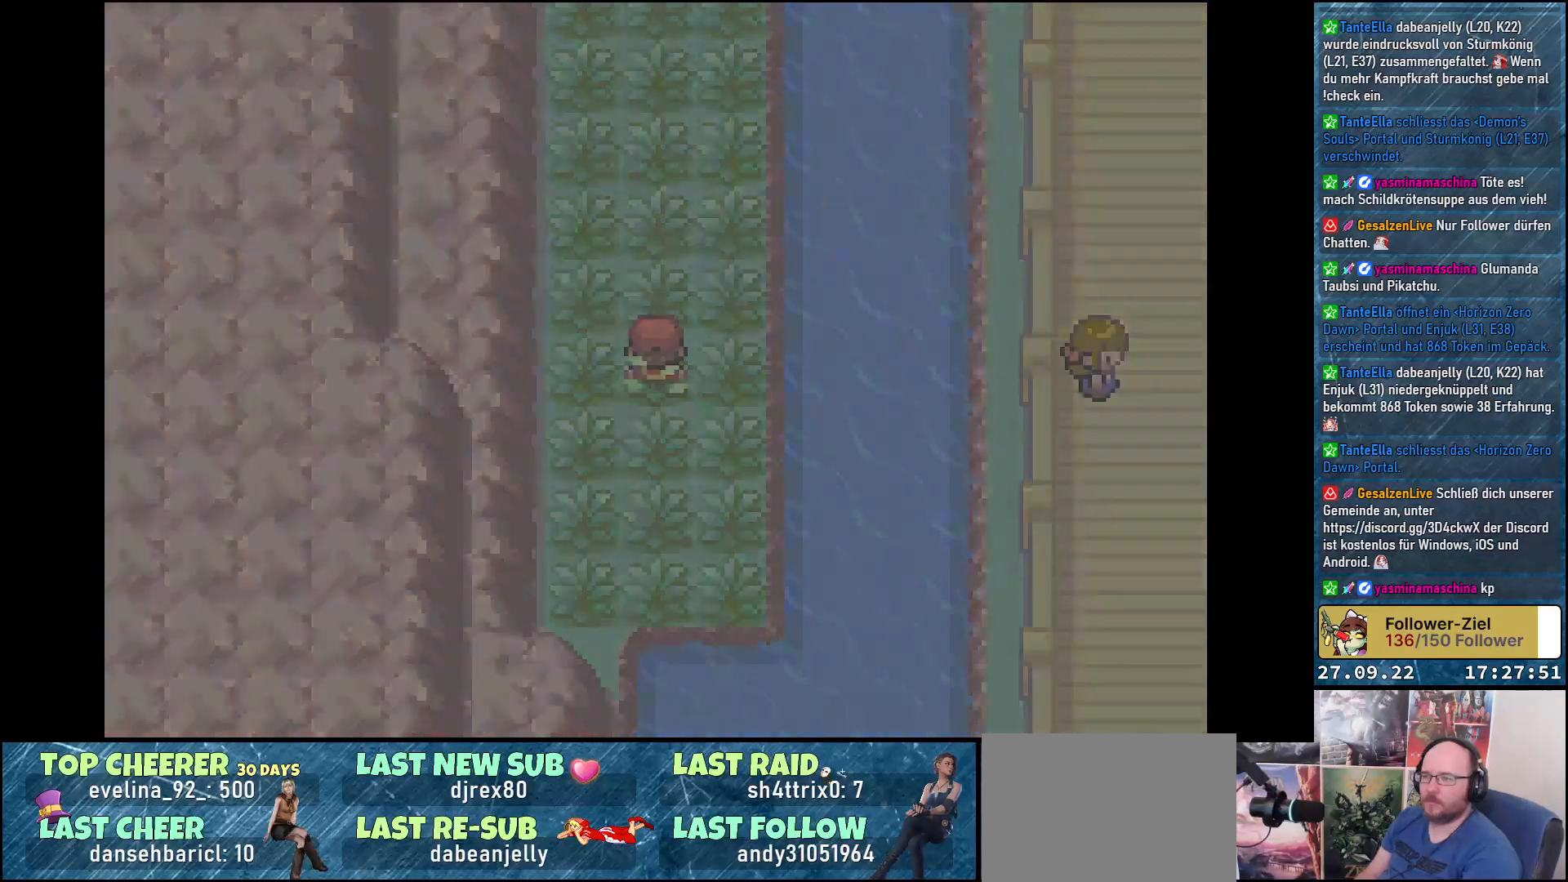
{"buttons": [], "left_stick": "center", "right_stick": "center", "events": [[217, "DPAD_UP", "up"]]}
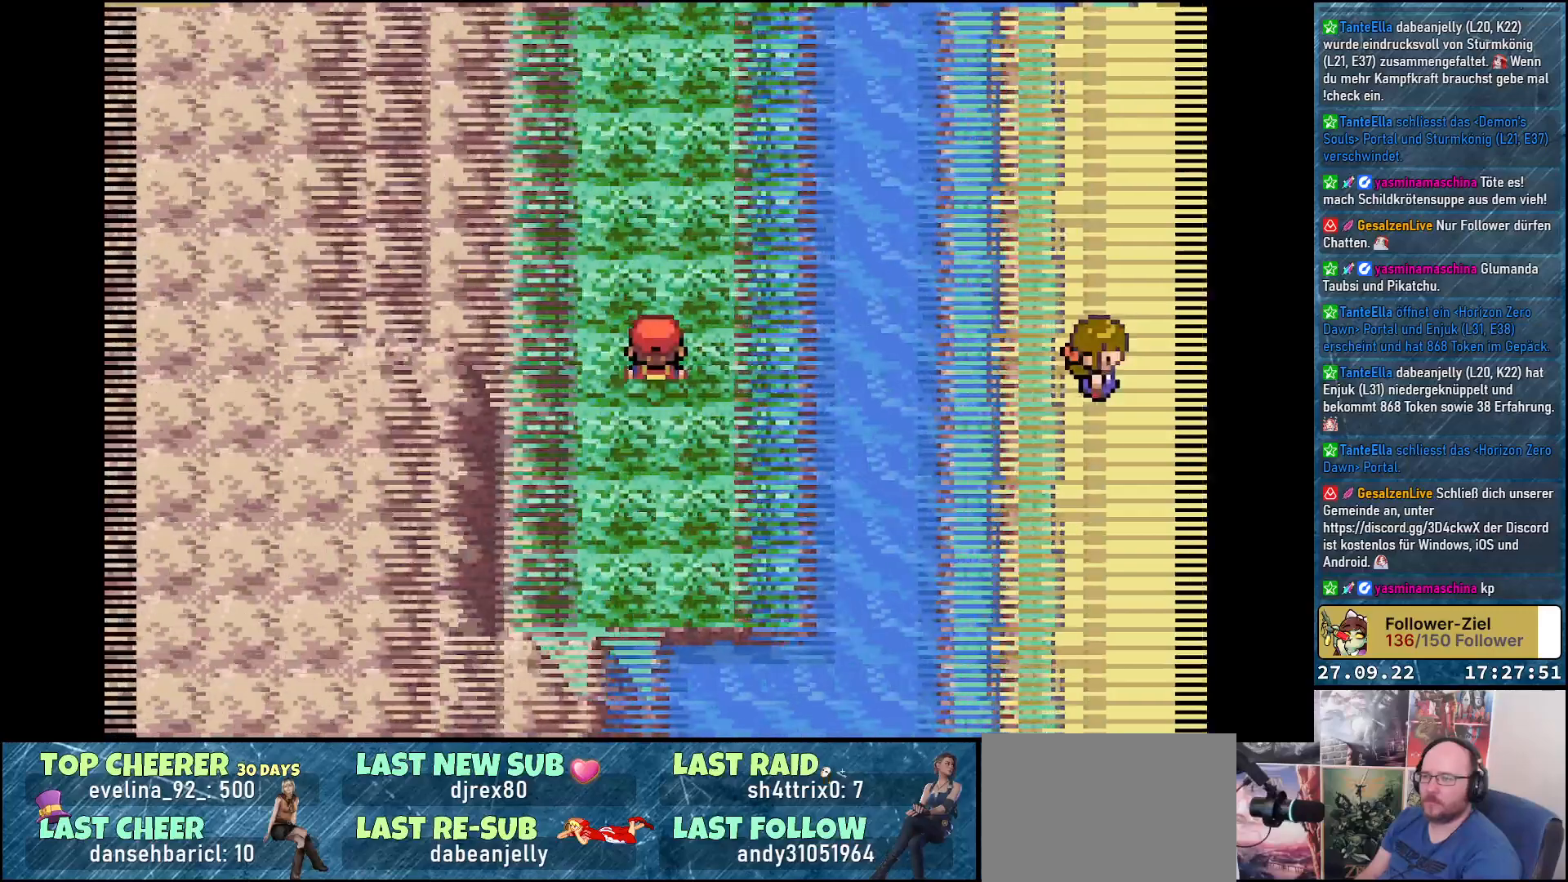
{"buttons": [], "left_stick": "center", "right_stick": "center", "events": []}
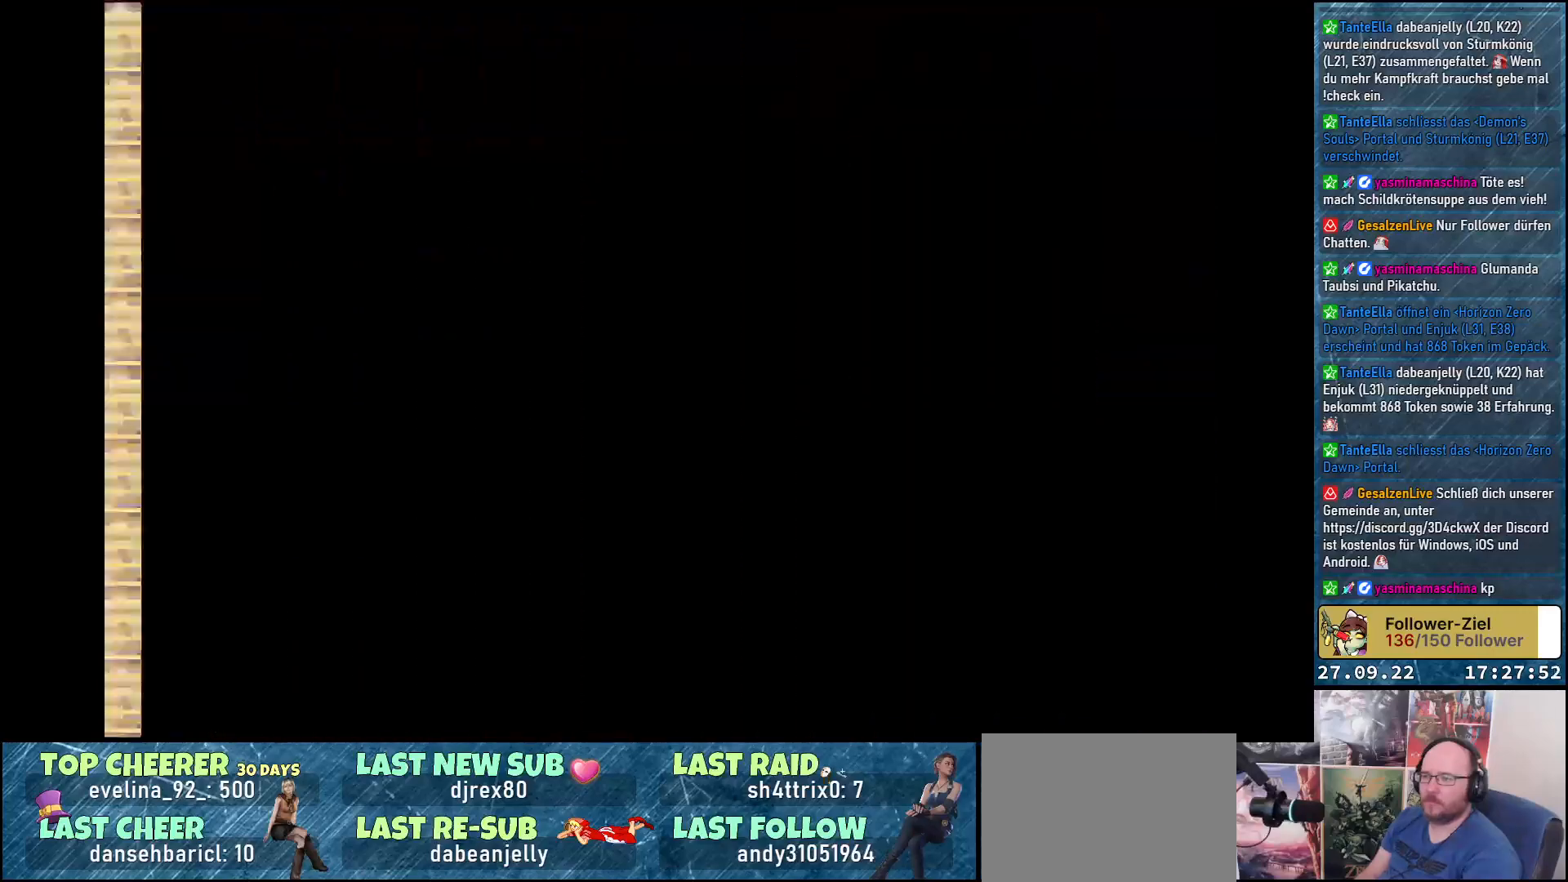
{"buttons": [], "left_stick": "center", "right_stick": "center", "events": []}
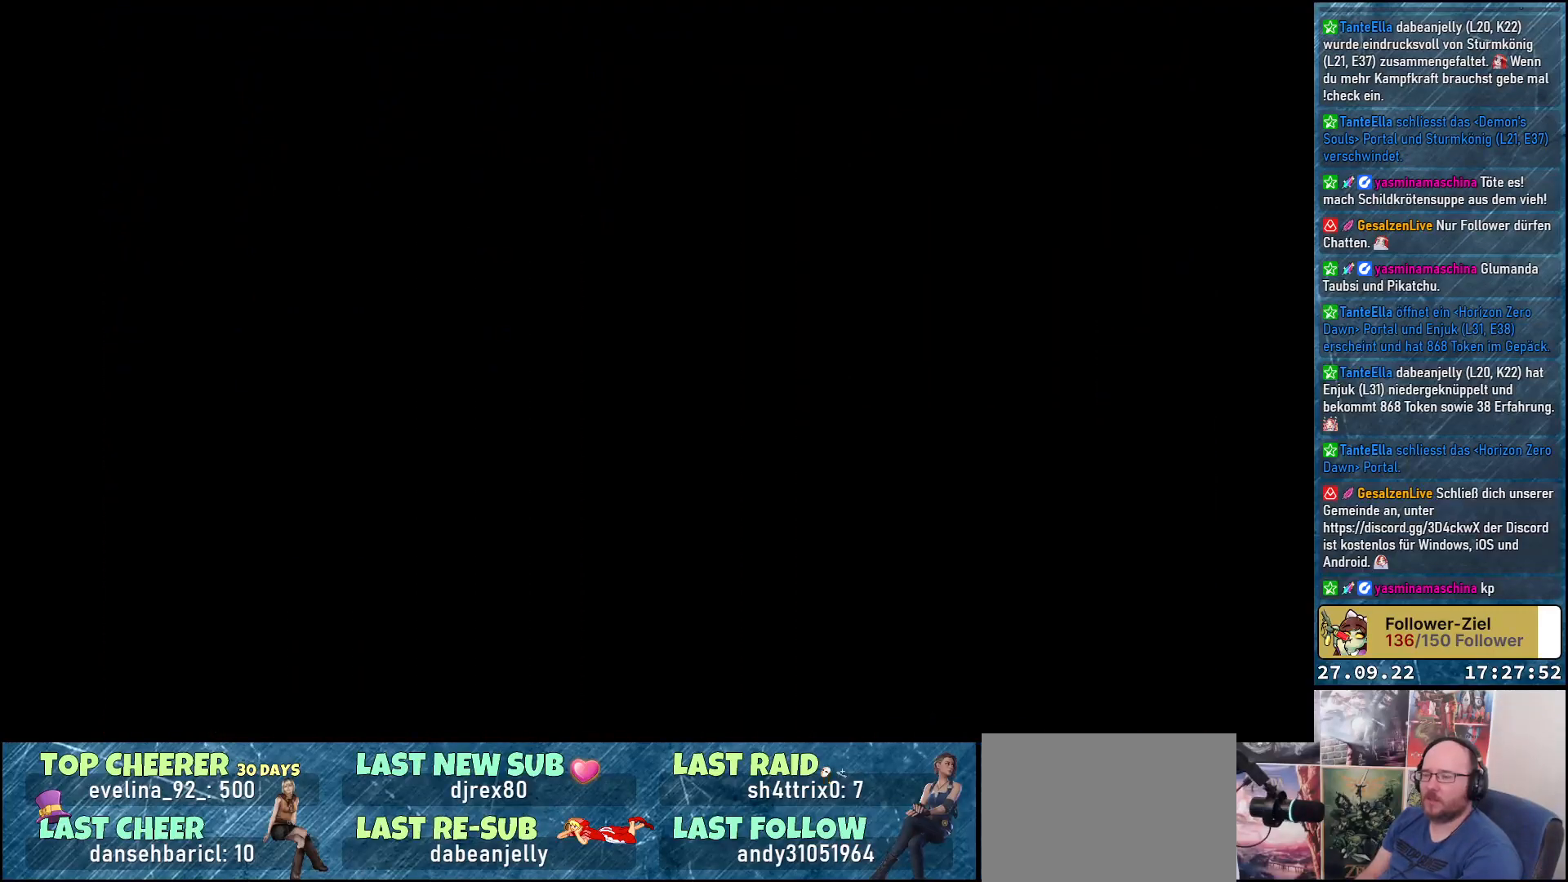
{"buttons": [], "left_stick": "center", "right_stick": "center", "events": []}
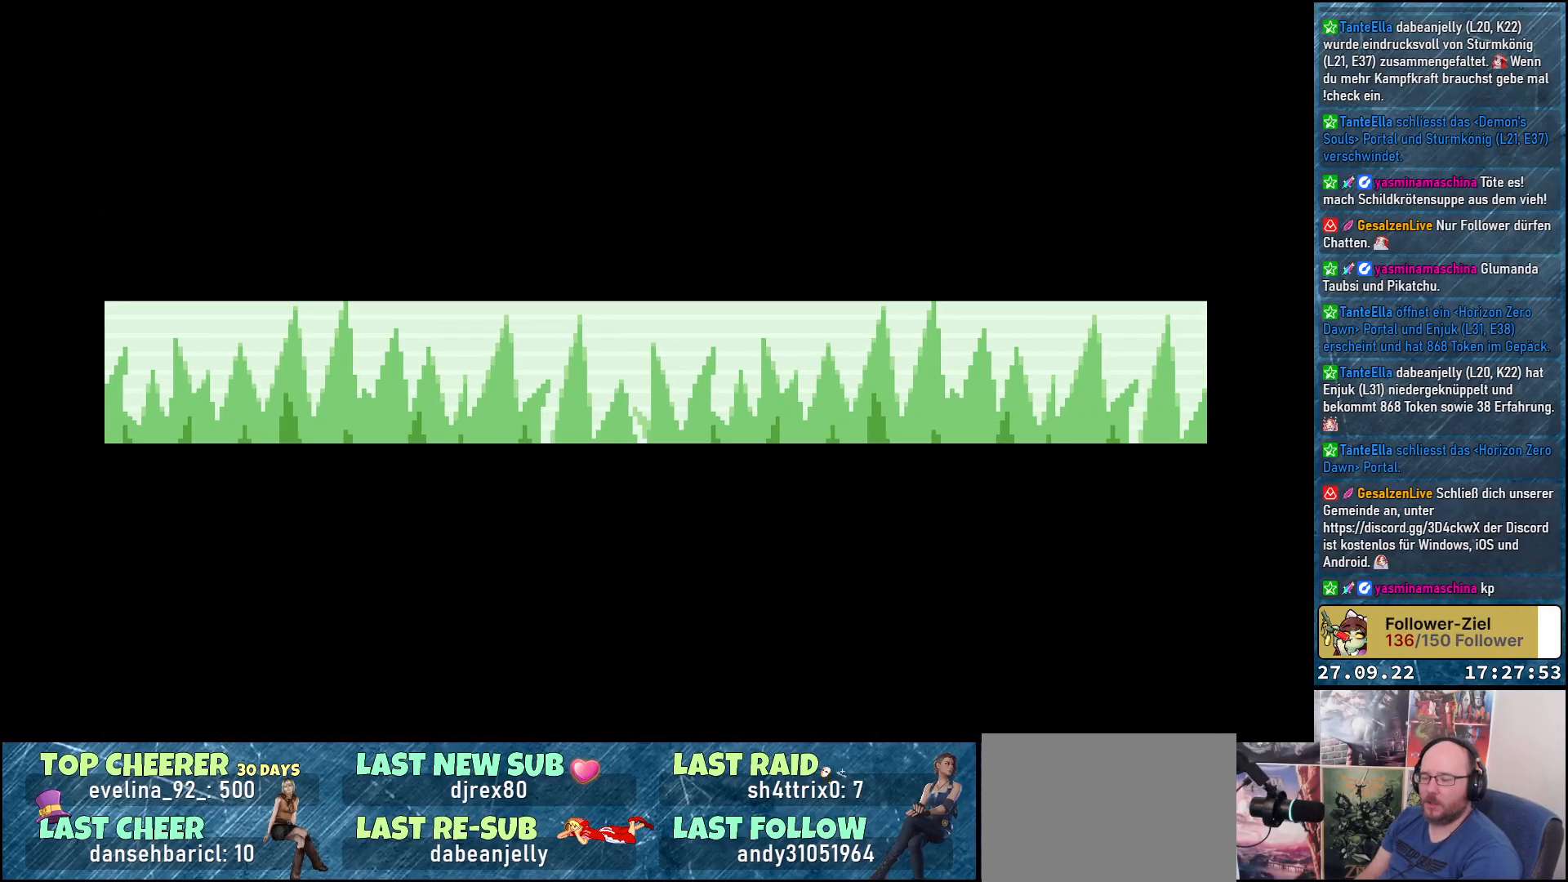
{"buttons": [], "left_stick": "center", "right_stick": "center", "events": []}
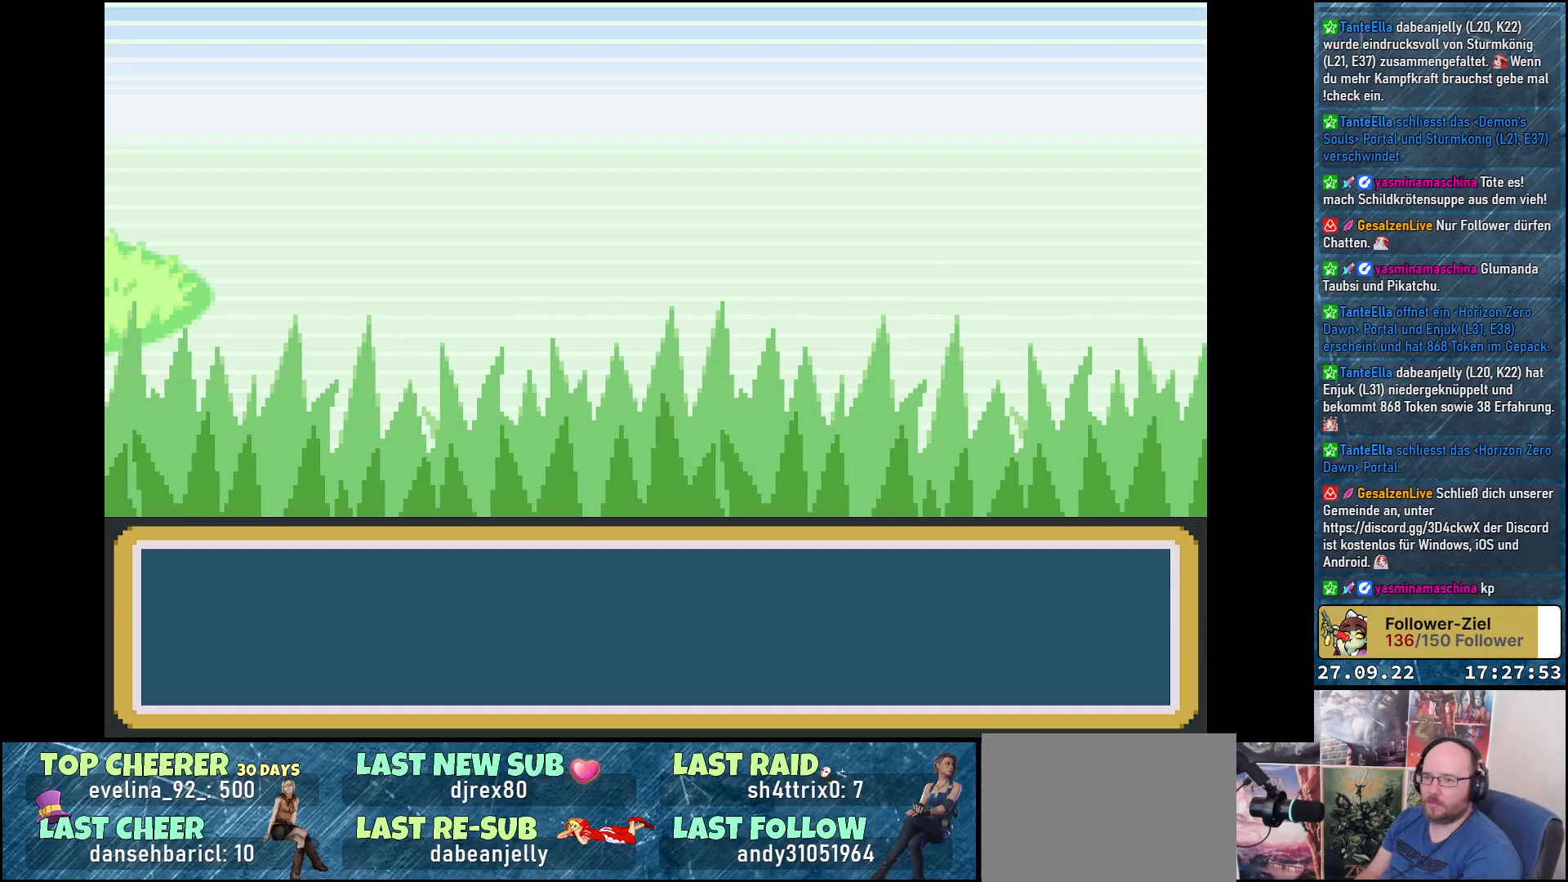
{"buttons": [], "left_stick": "center", "right_stick": "center", "events": []}
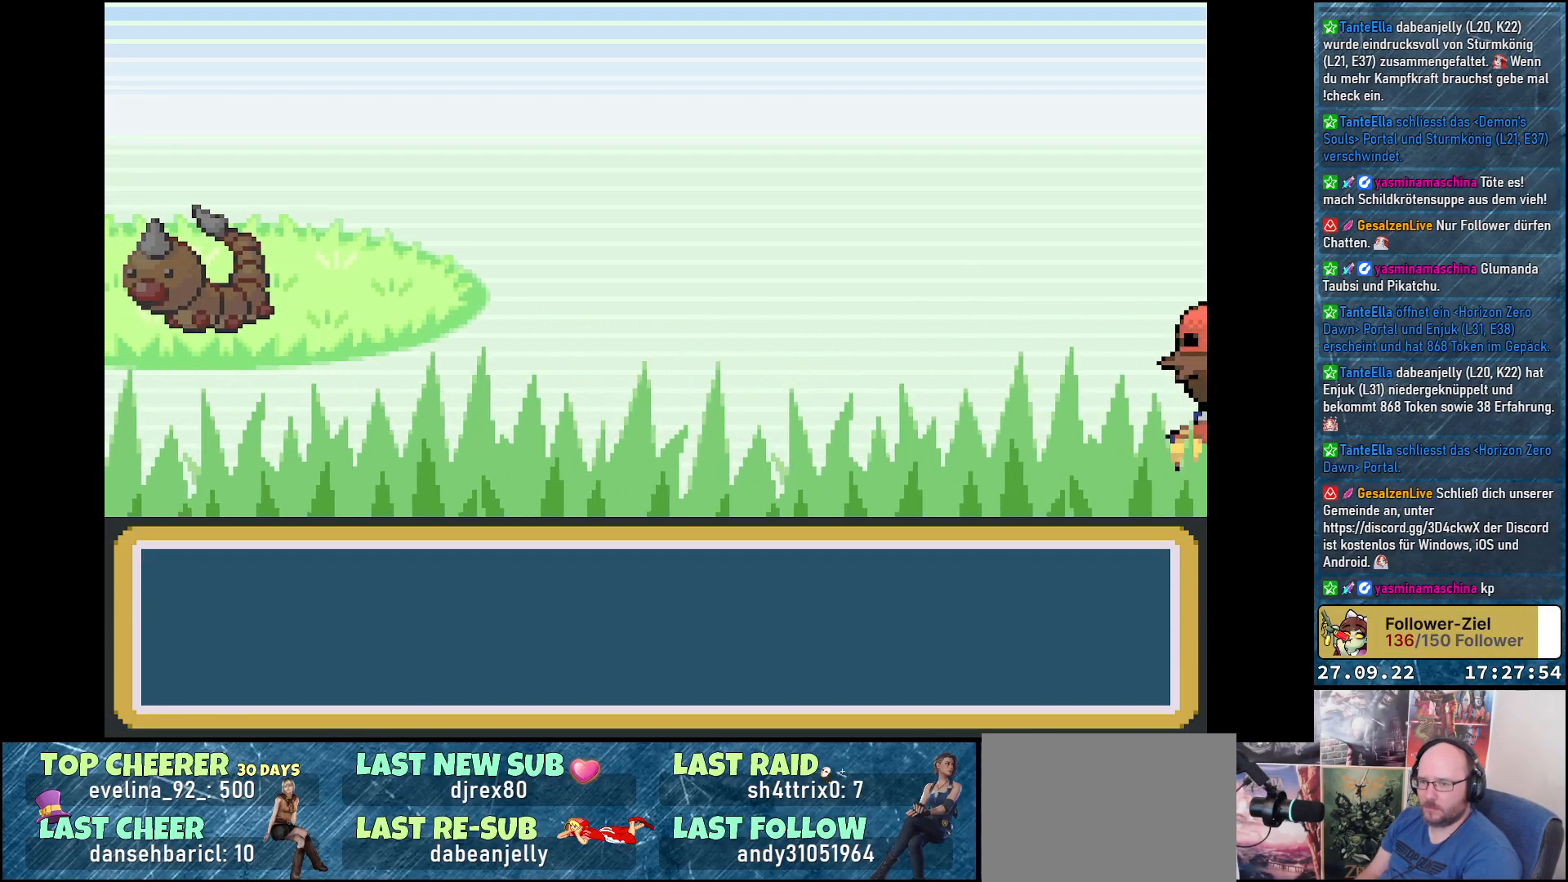
{"buttons": [], "left_stick": "center", "right_stick": "center", "events": []}
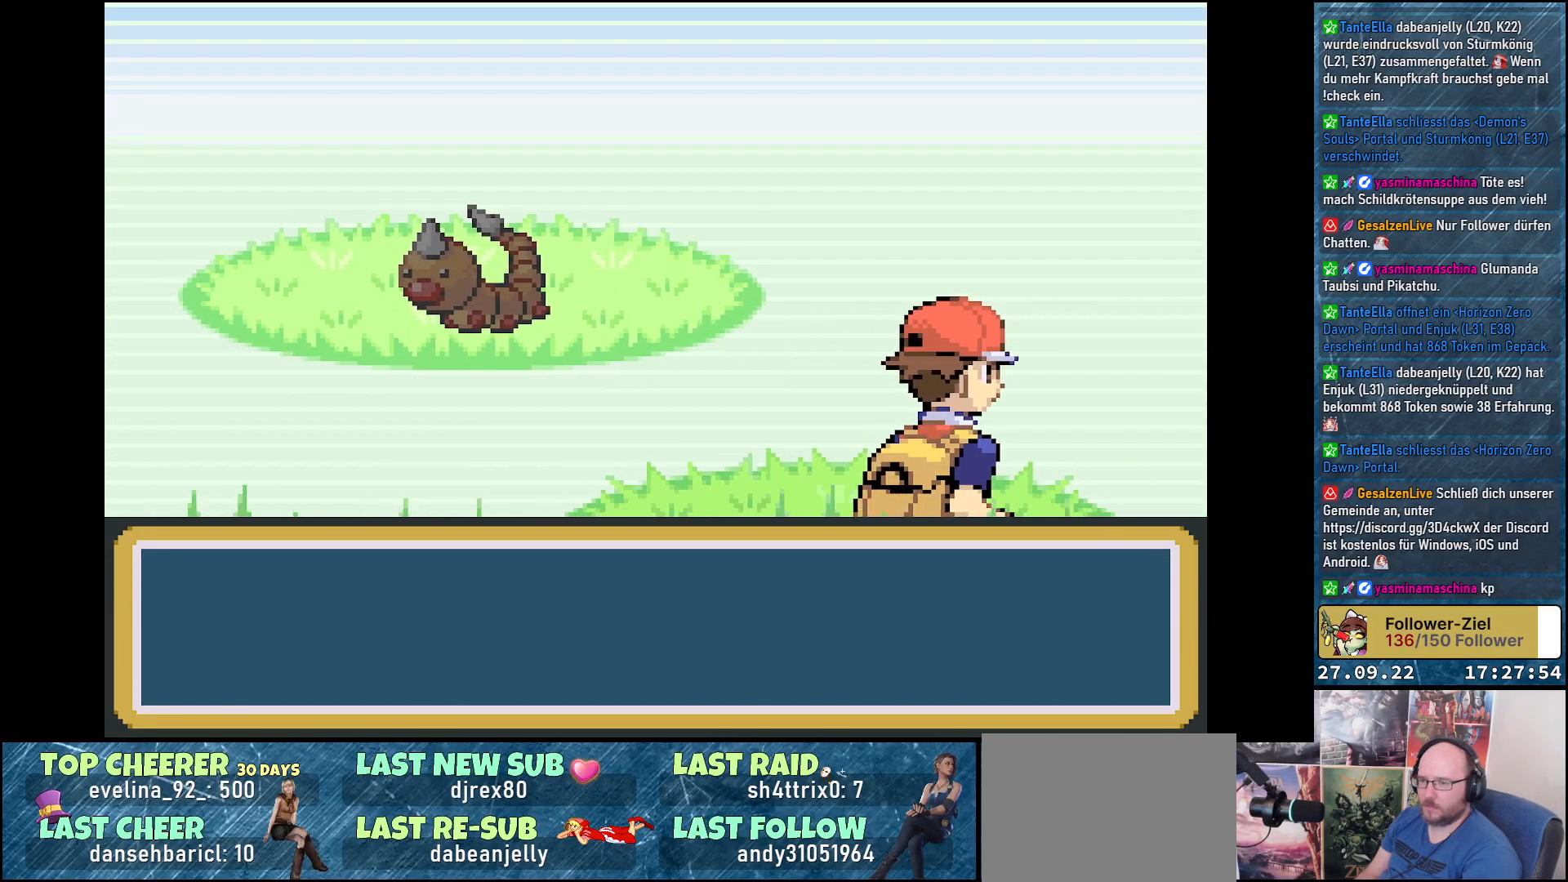
{"buttons": [], "left_stick": "center", "right_stick": "center", "events": []}
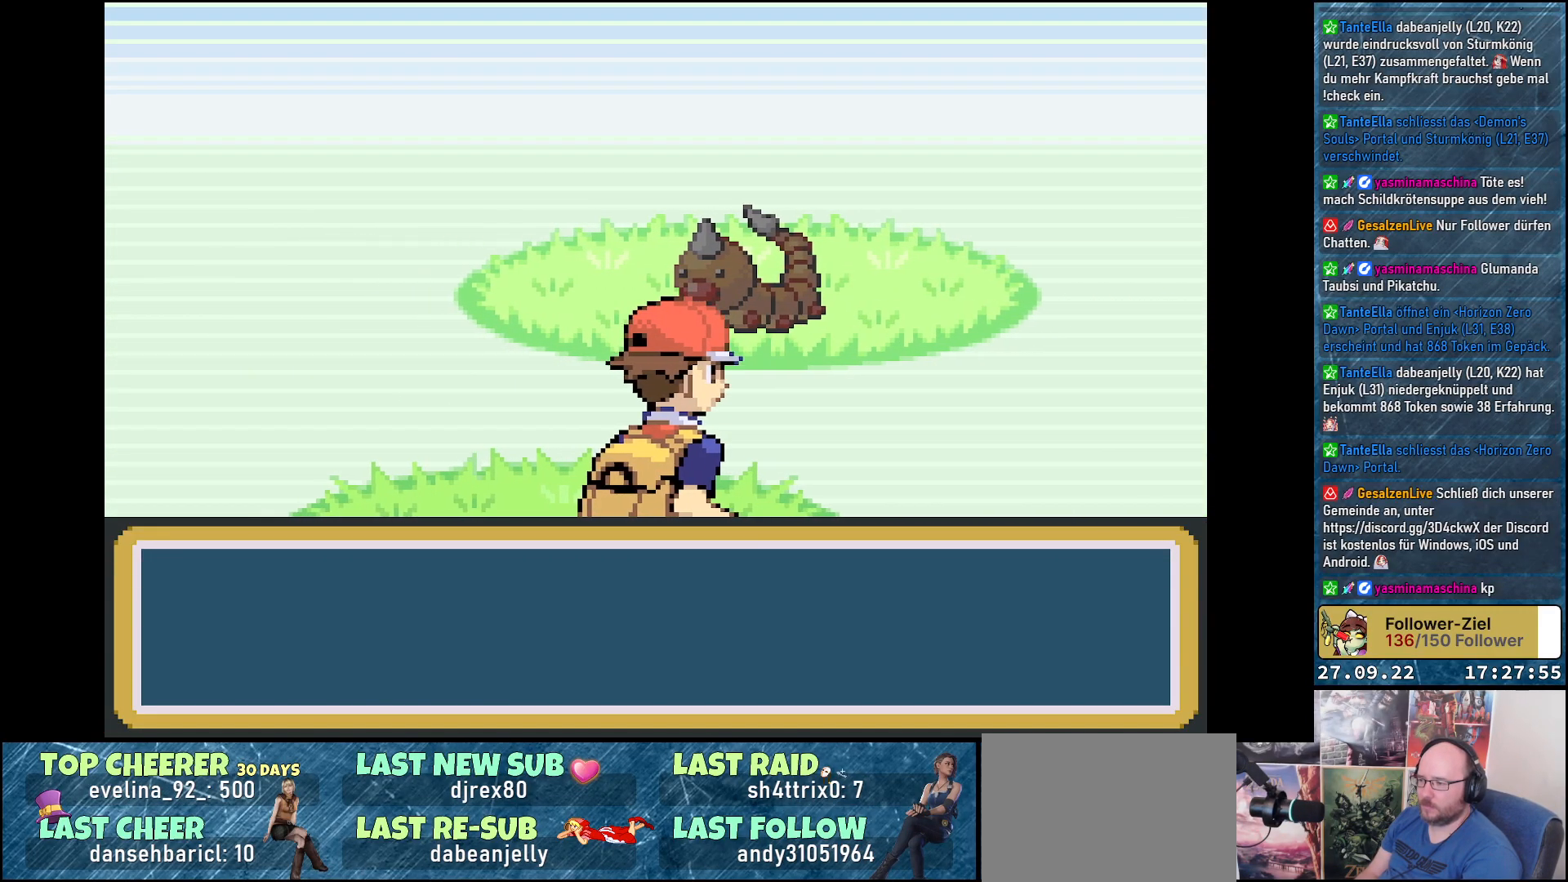
{"buttons": [], "left_stick": "center", "right_stick": "center", "events": []}
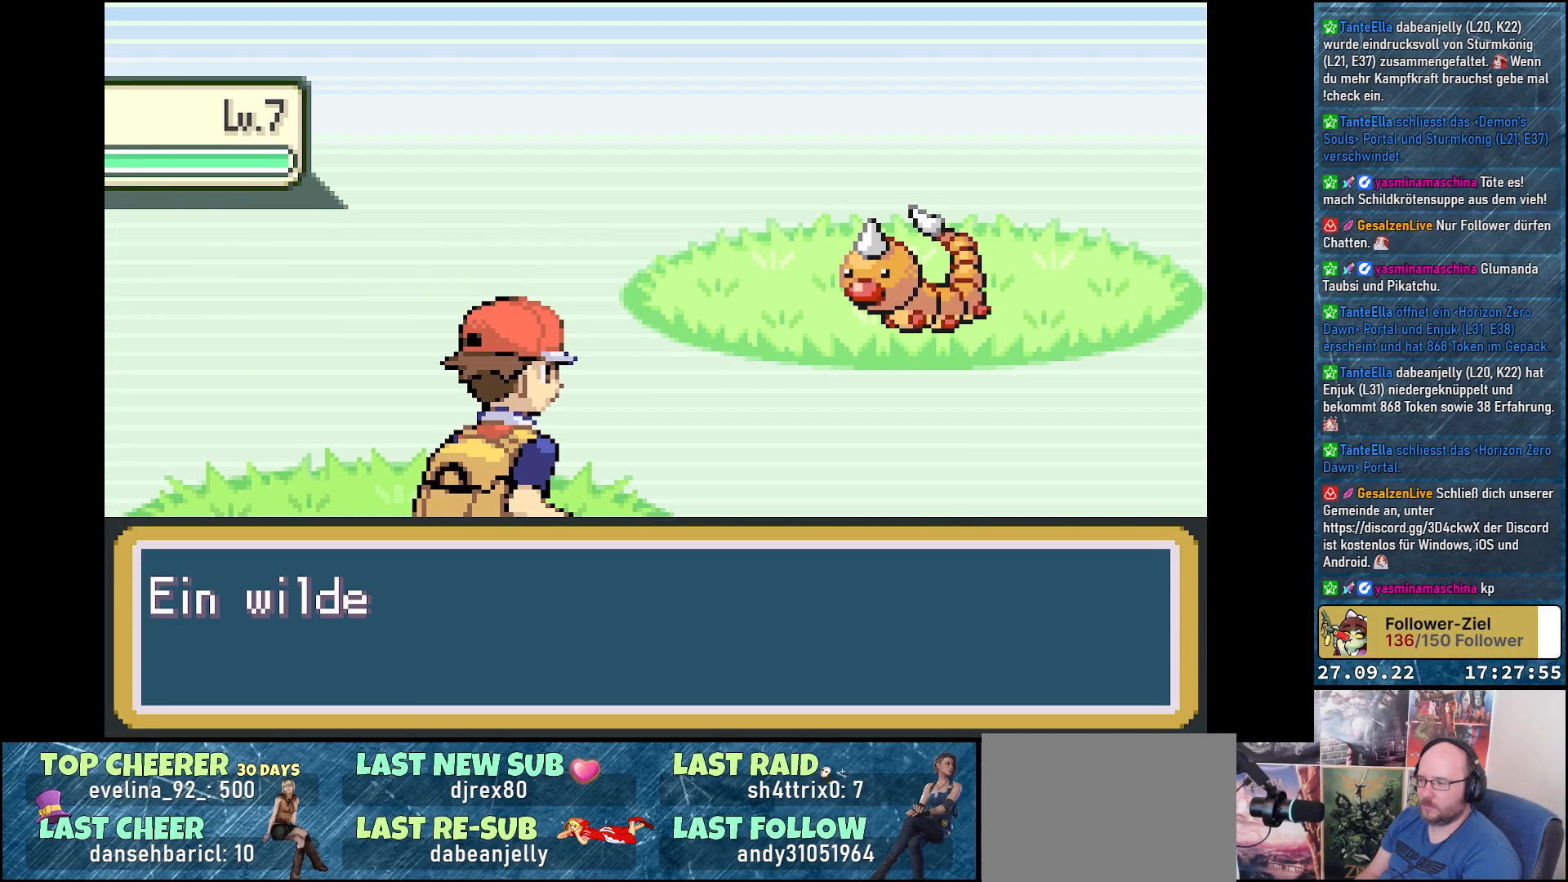
{"buttons": [], "left_stick": "center", "right_stick": "center", "events": []}
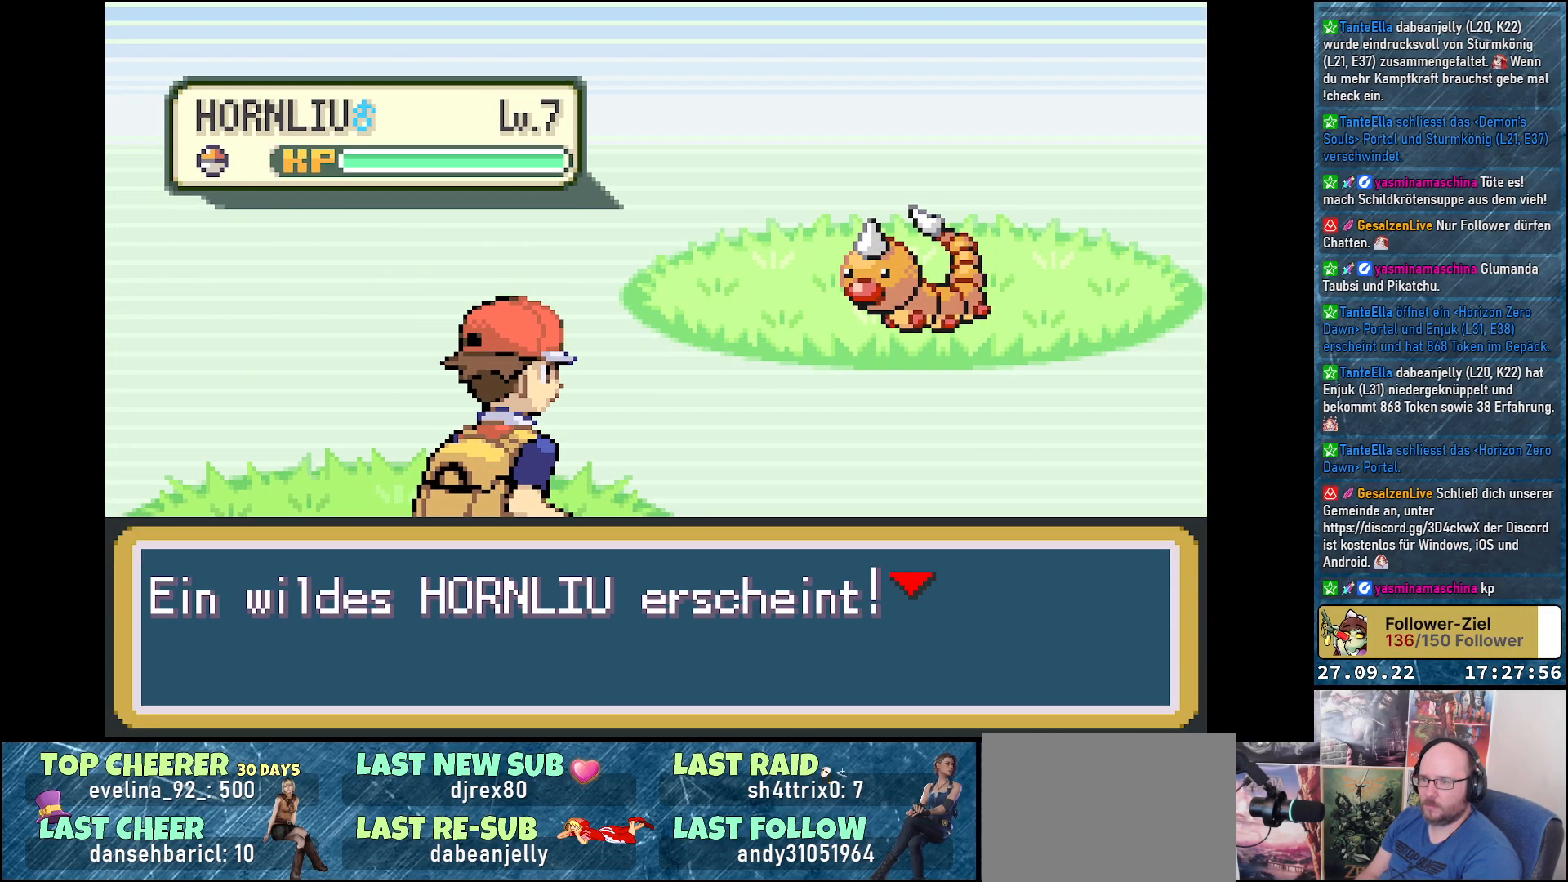
{"buttons": [], "left_stick": "center", "right_stick": "center", "events": [[67, "B", "down"], [150, "B", "up"]]}
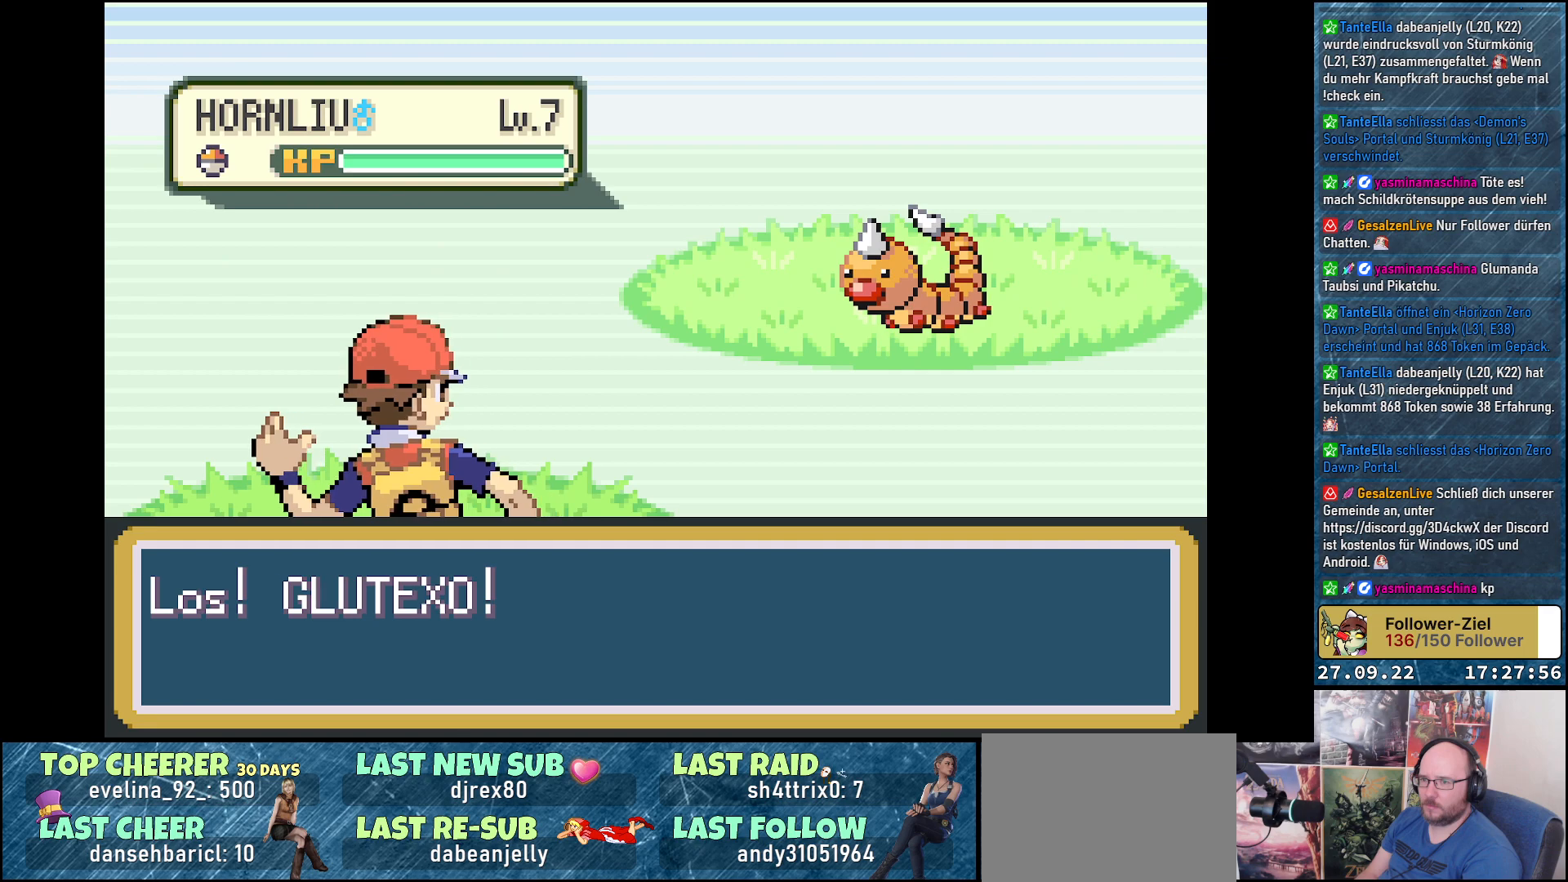
{"buttons": [], "left_stick": "center", "right_stick": "center", "events": []}
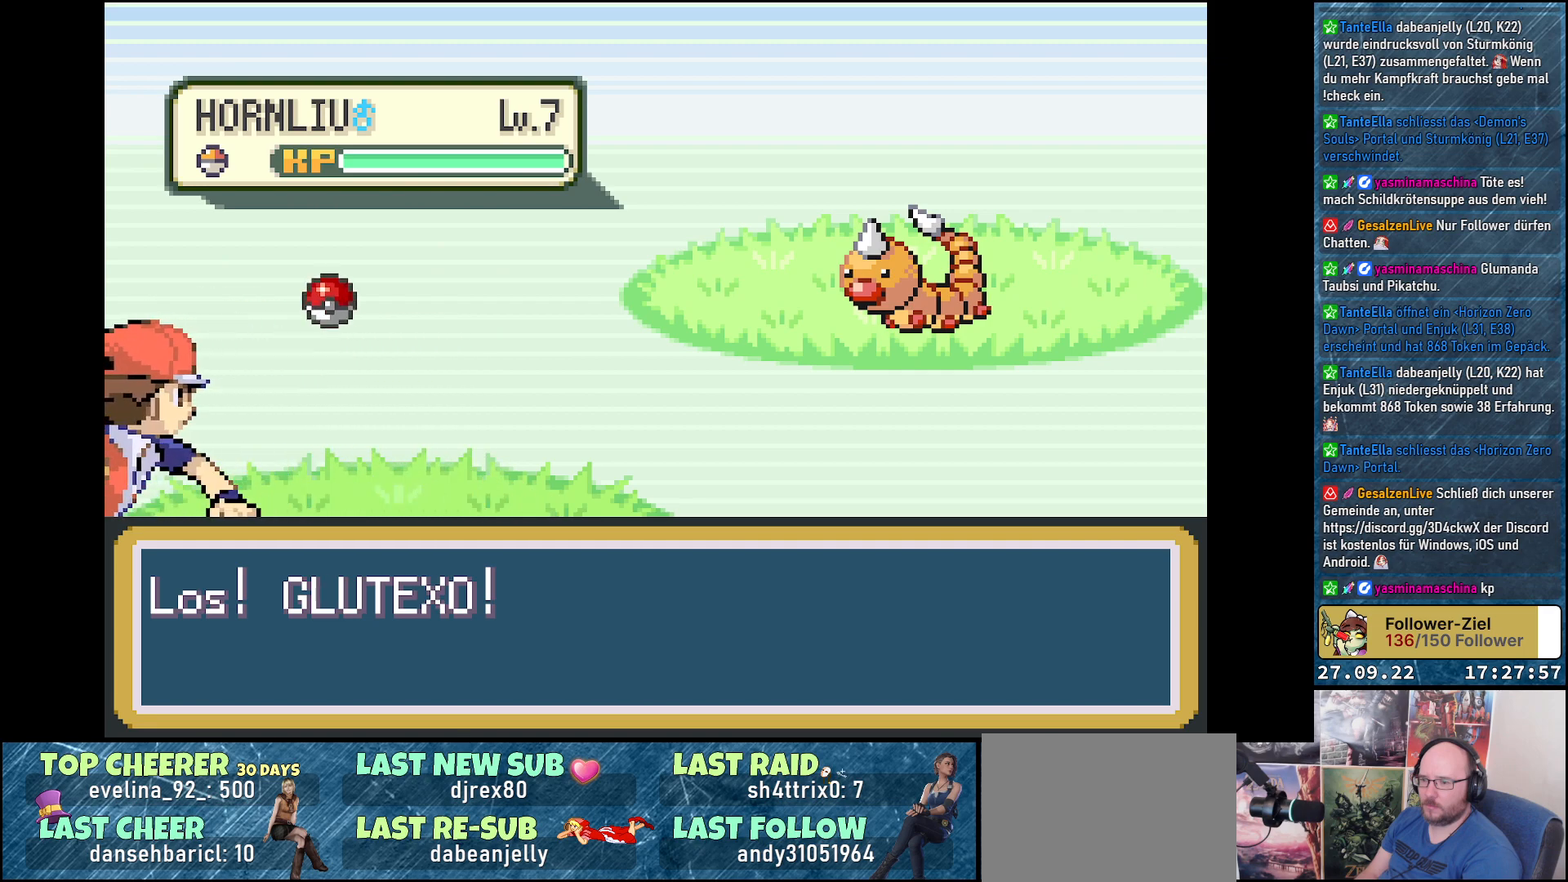
{"buttons": [], "left_stick": "center", "right_stick": "center", "events": []}
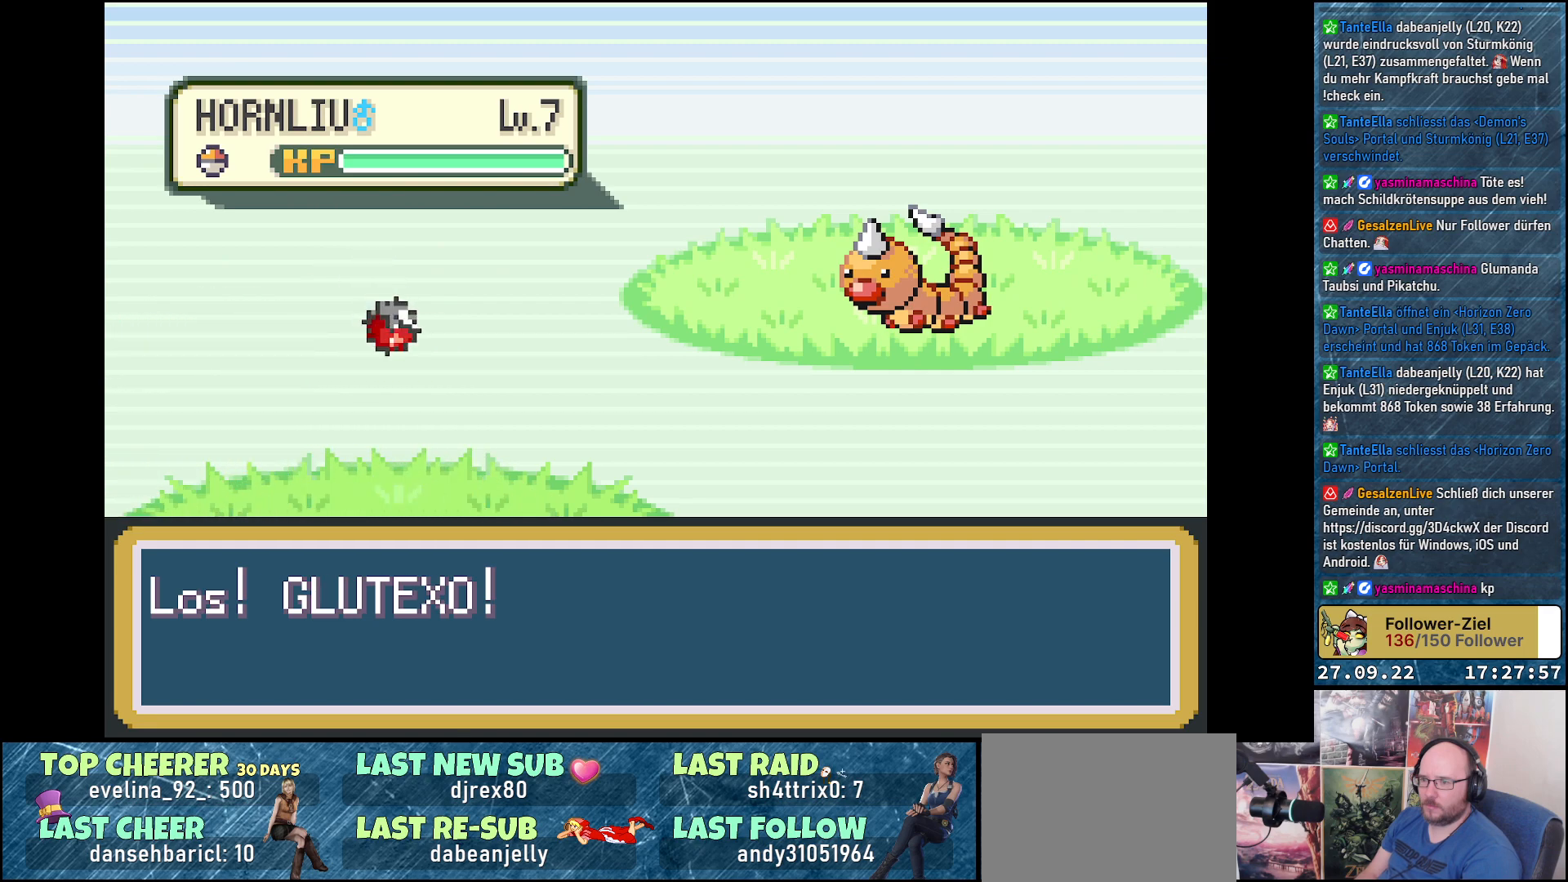
{"buttons": [], "left_stick": "center", "right_stick": "center", "events": []}
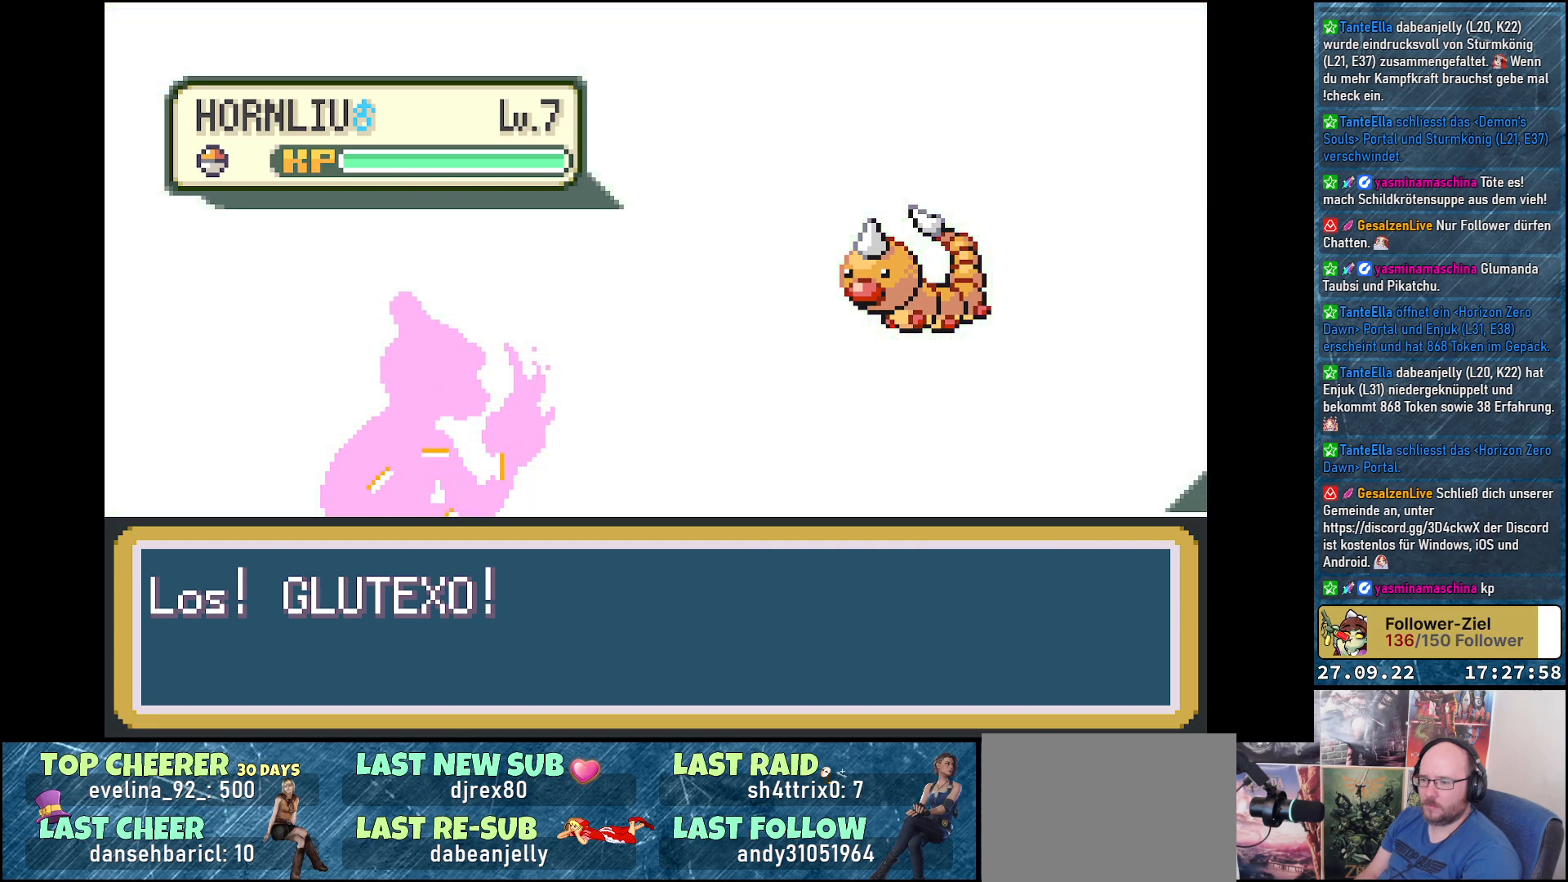
{"buttons": [], "left_stick": "center", "right_stick": "center", "events": []}
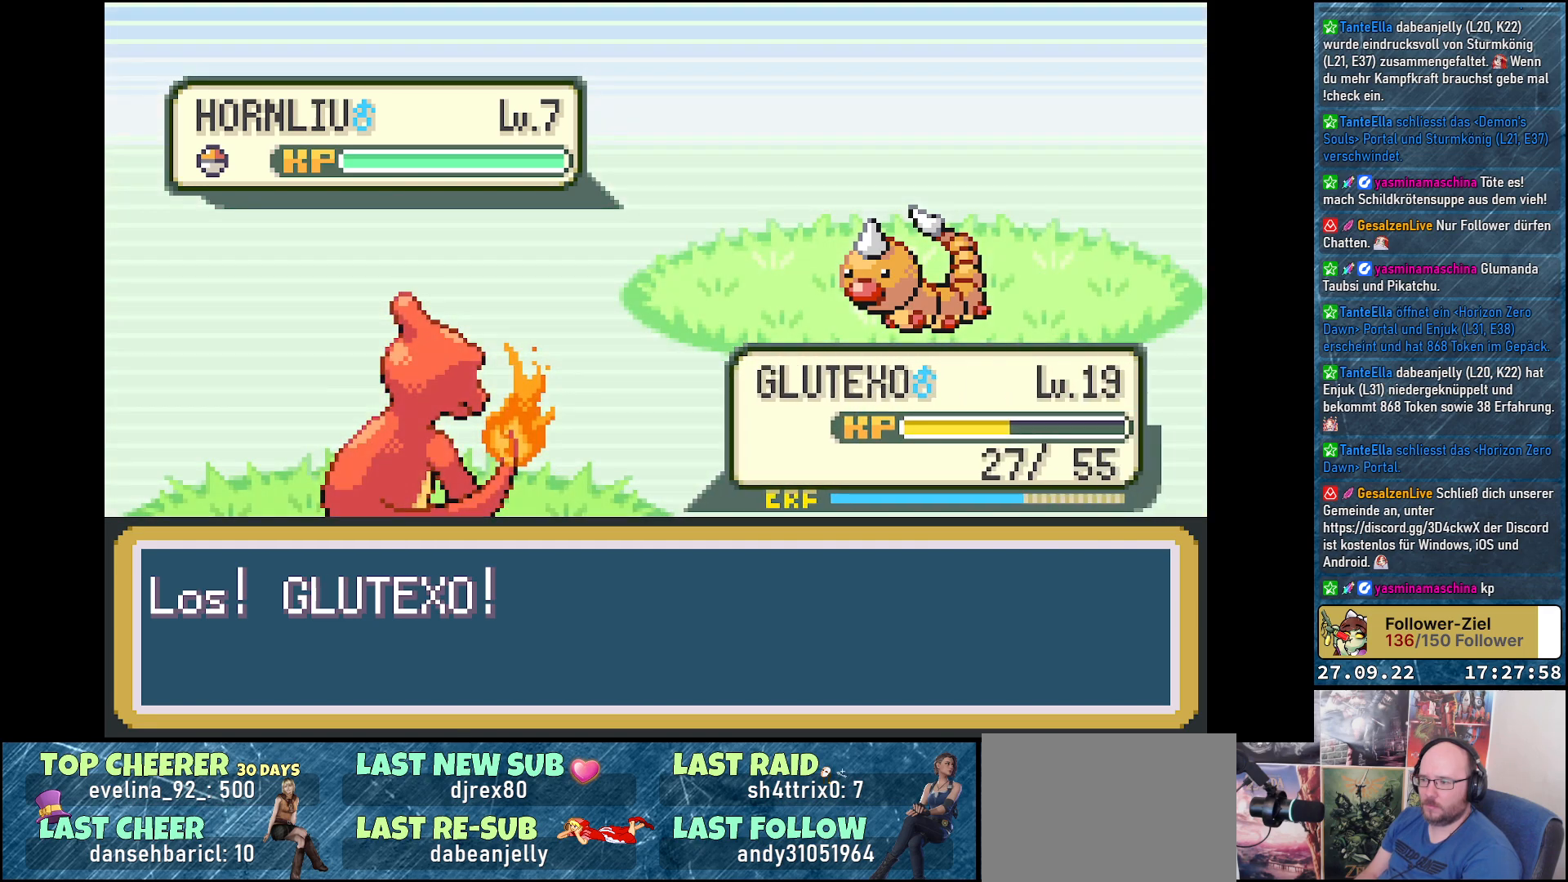
{"buttons": [], "left_stick": "center", "right_stick": "center", "events": []}
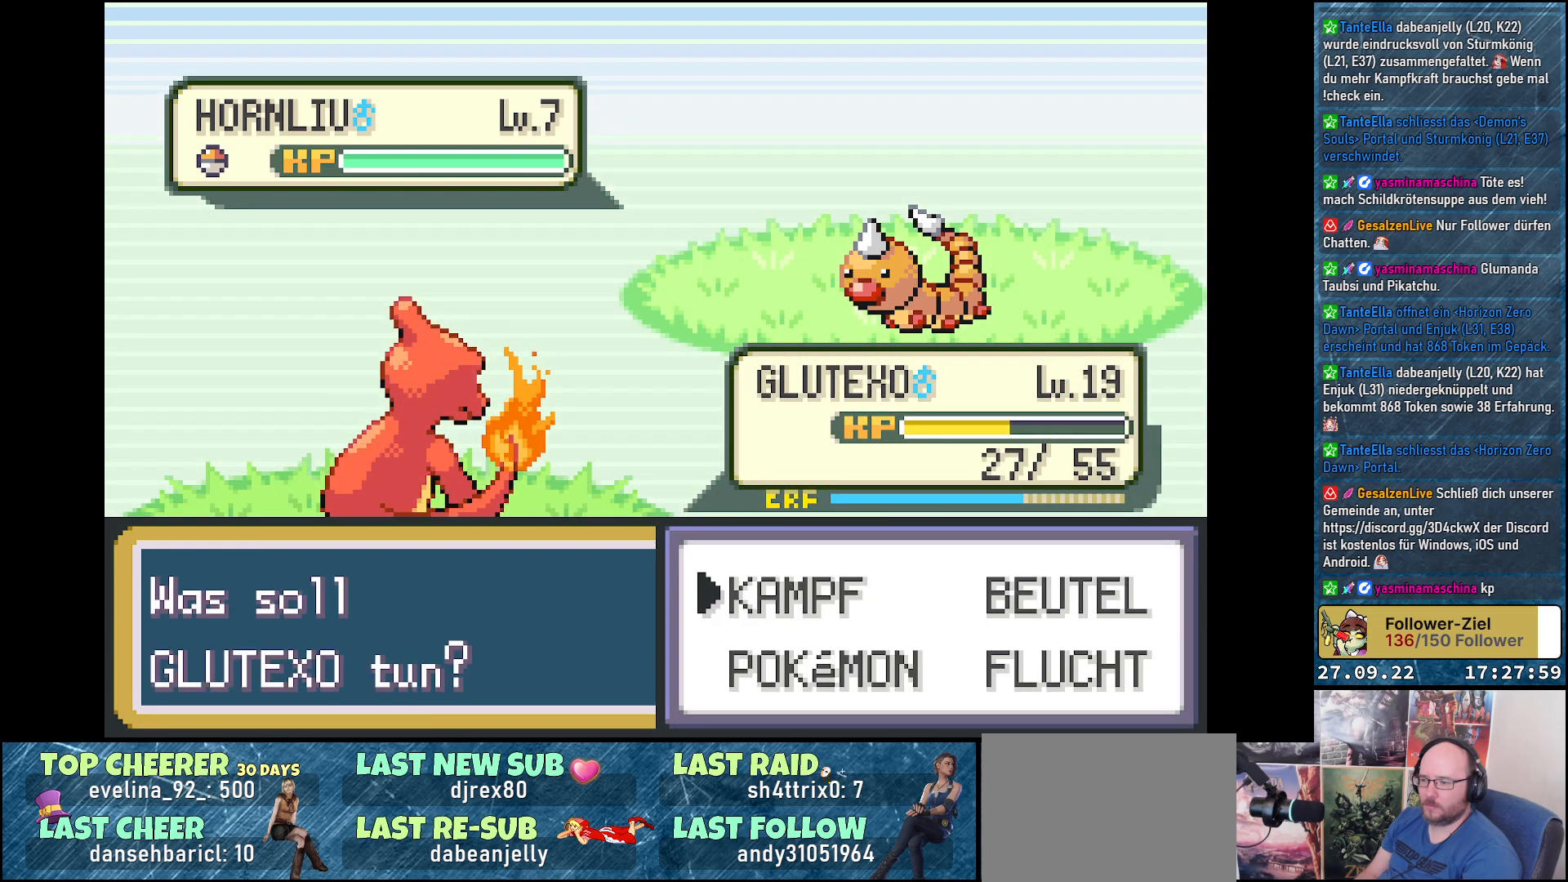
{"buttons": ["B"], "left_stick": "center", "right_stick": "center", "events": [[100, "DPAD_RIGHT", "down"], [233, "DPAD_RIGHT", "up"], [367, "DPAD_DOWN", "down"], [450, "DPAD_DOWN", "up"], [500, "B", "down"]]}
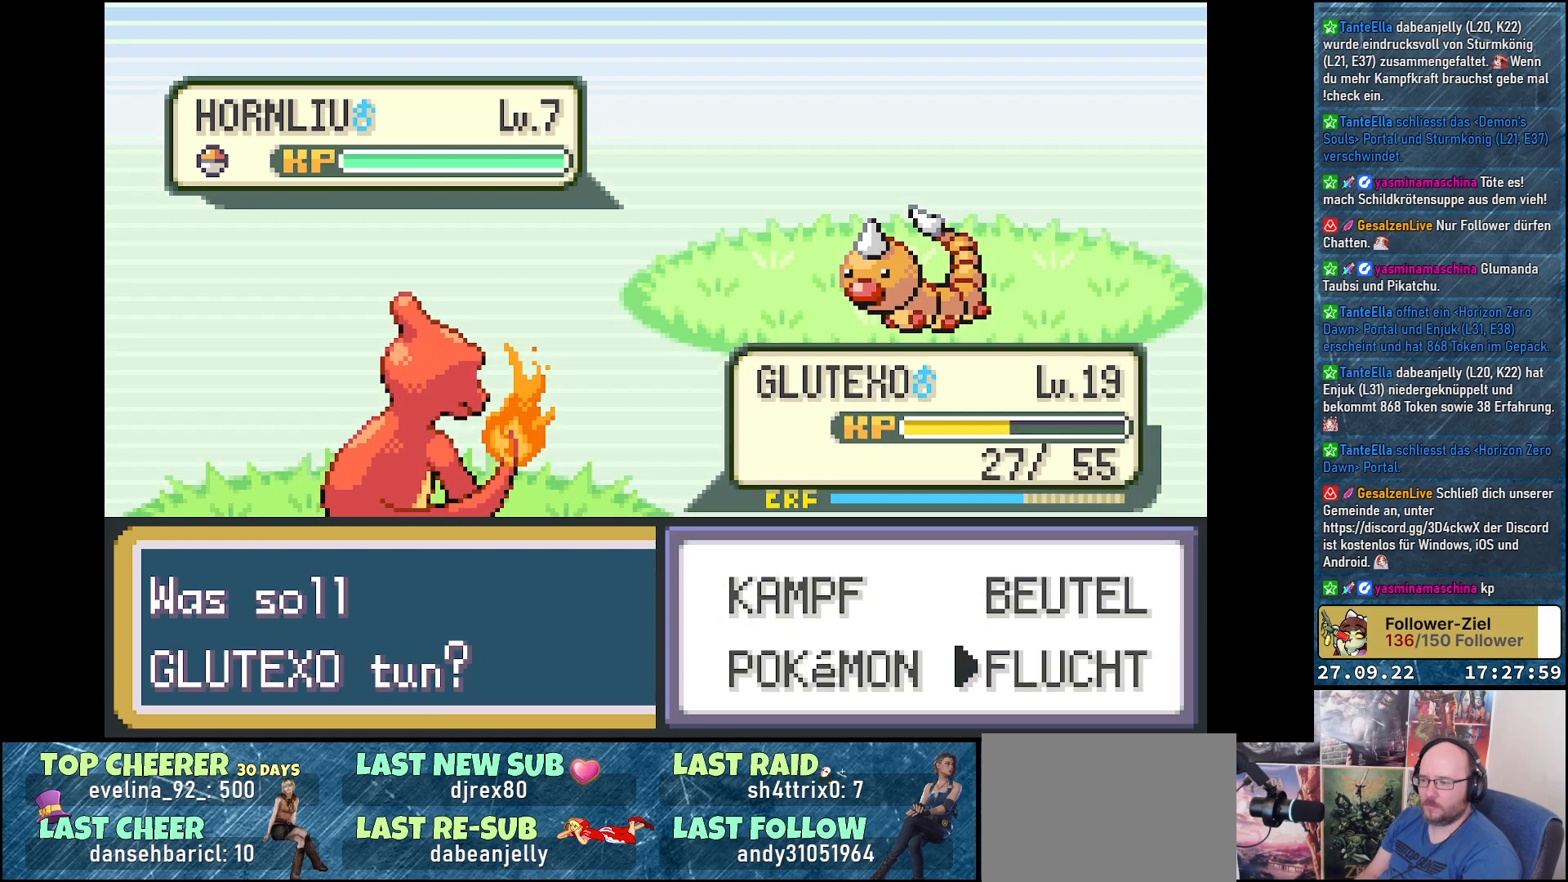
{"buttons": ["B"], "left_stick": "center", "right_stick": "center", "events": [[100, "B", "up"], [501, "B", "down"]]}
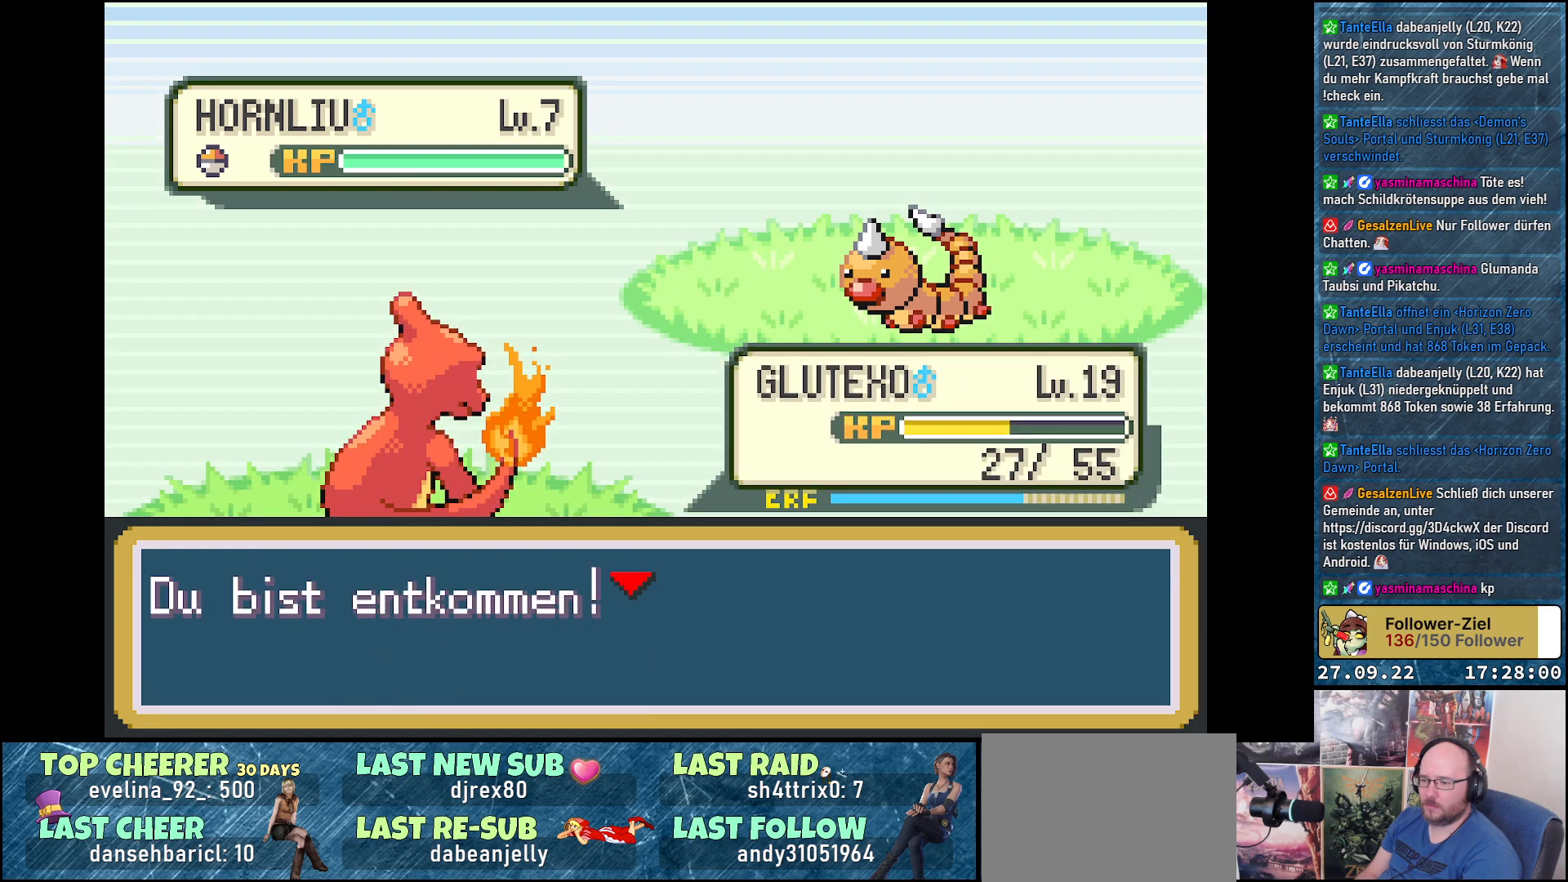
{"buttons": [], "left_stick": "center", "right_stick": "center", "events": [[100, "B", "up"], [183, "B", "down"], [266, "B", "up"]]}
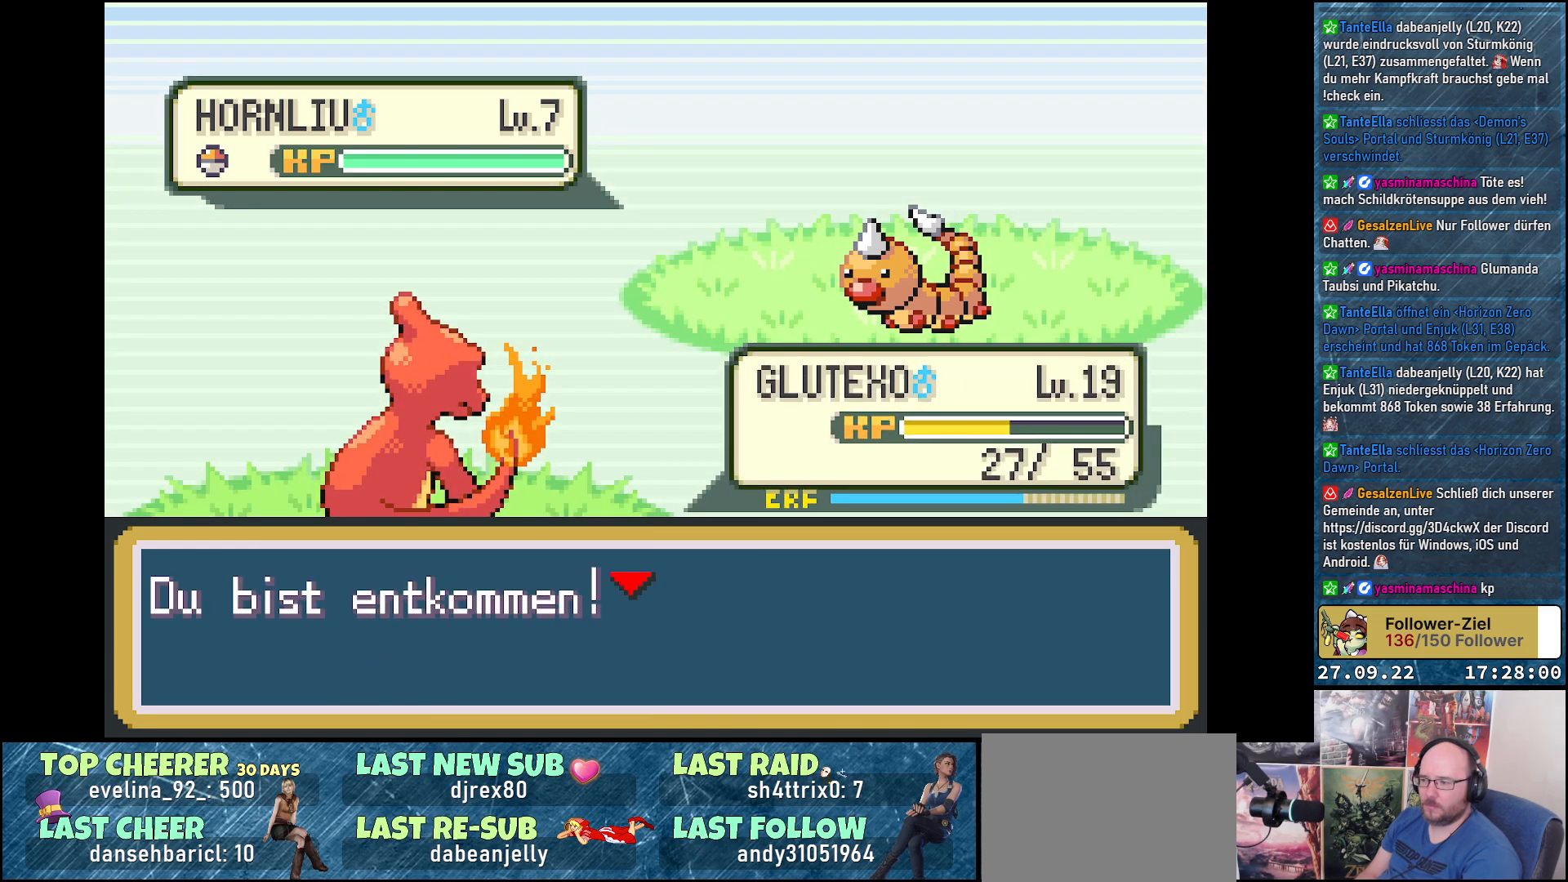
{"buttons": ["DPAD_UP"], "left_stick": "center", "right_stick": "center", "events": [[317, "DPAD_UP", "down"]]}
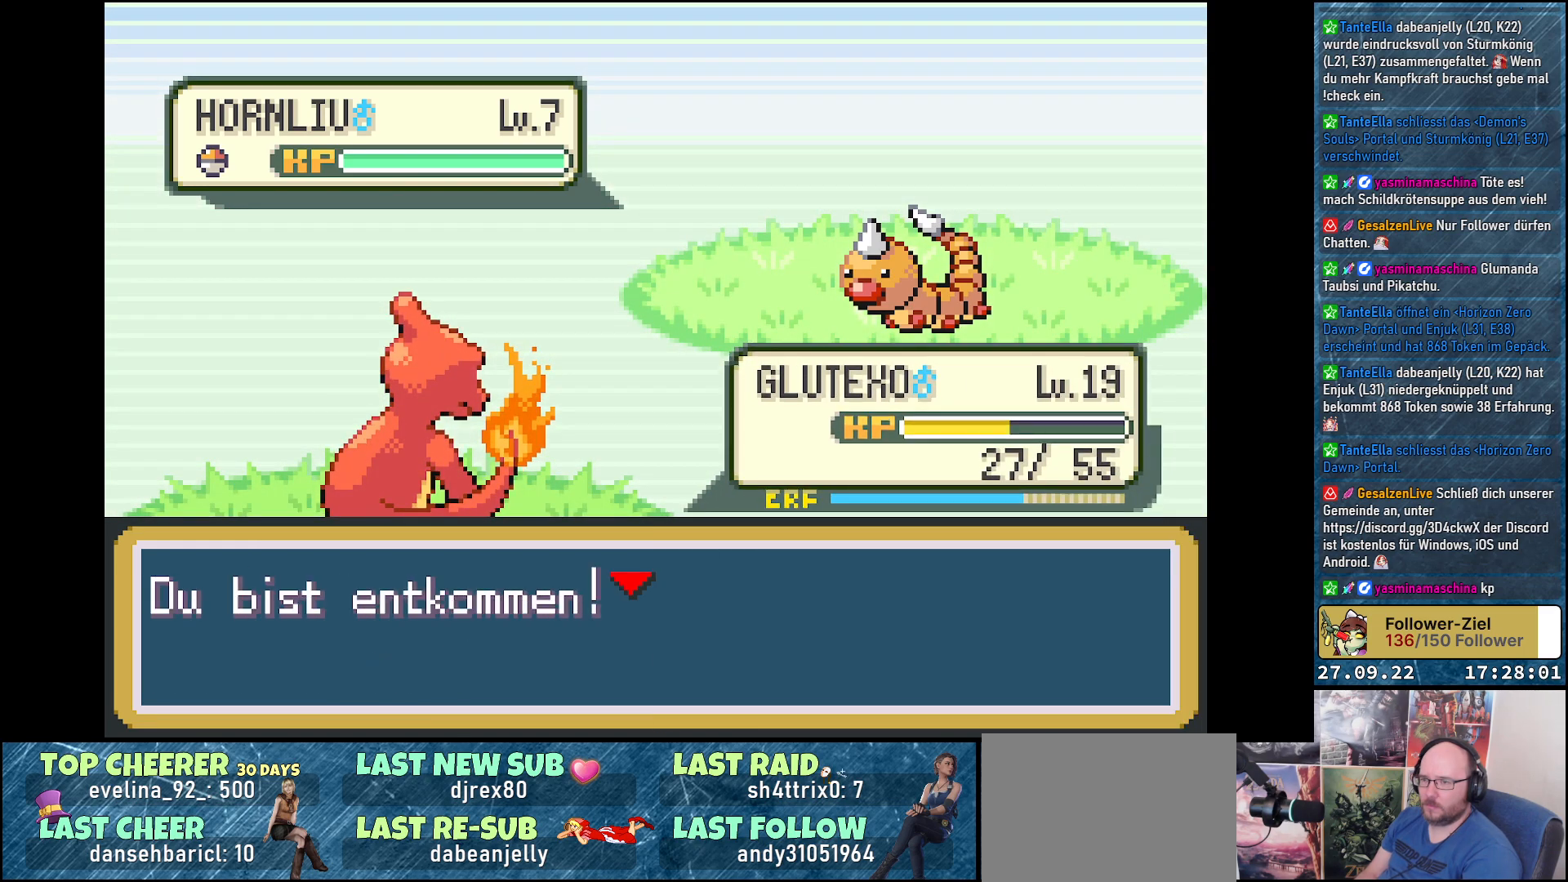
{"buttons": ["DPAD_UP"], "left_stick": "center", "right_stick": "center", "events": []}